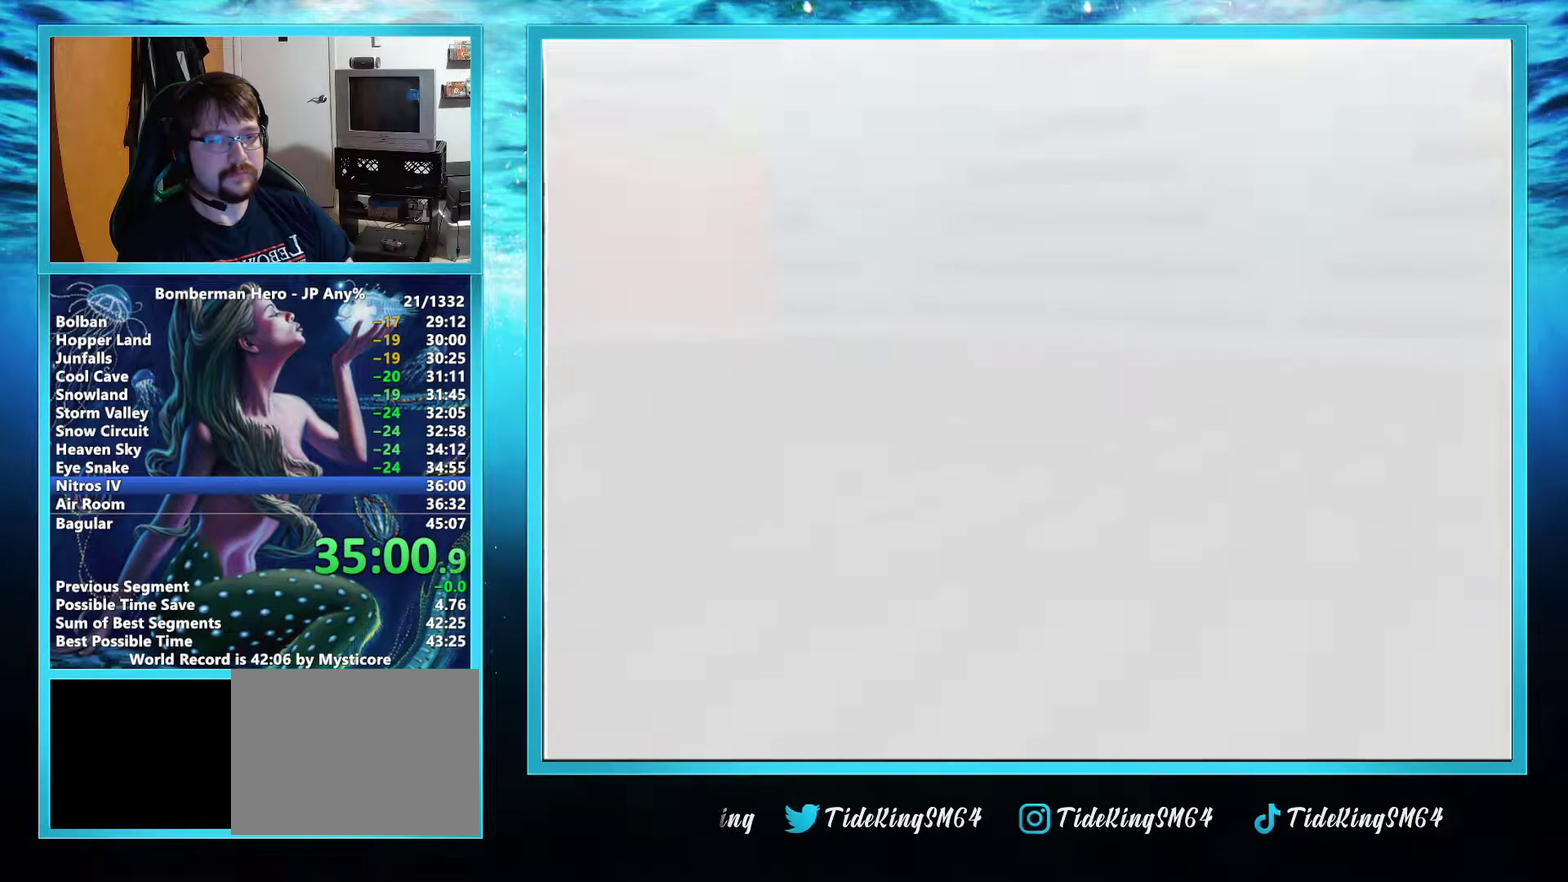
Gameplay with a controller (Nintendo layout); each line is a JSON object with the inputs held at the frame after it. "events" lists button and stick changes between this image and that frame as [ms after this image, input, new state], when the widget could be followed in between. Not read: L3 R3.
{"buttons": [], "left_stick": "center", "events": [[133, "L2", "up"]]}
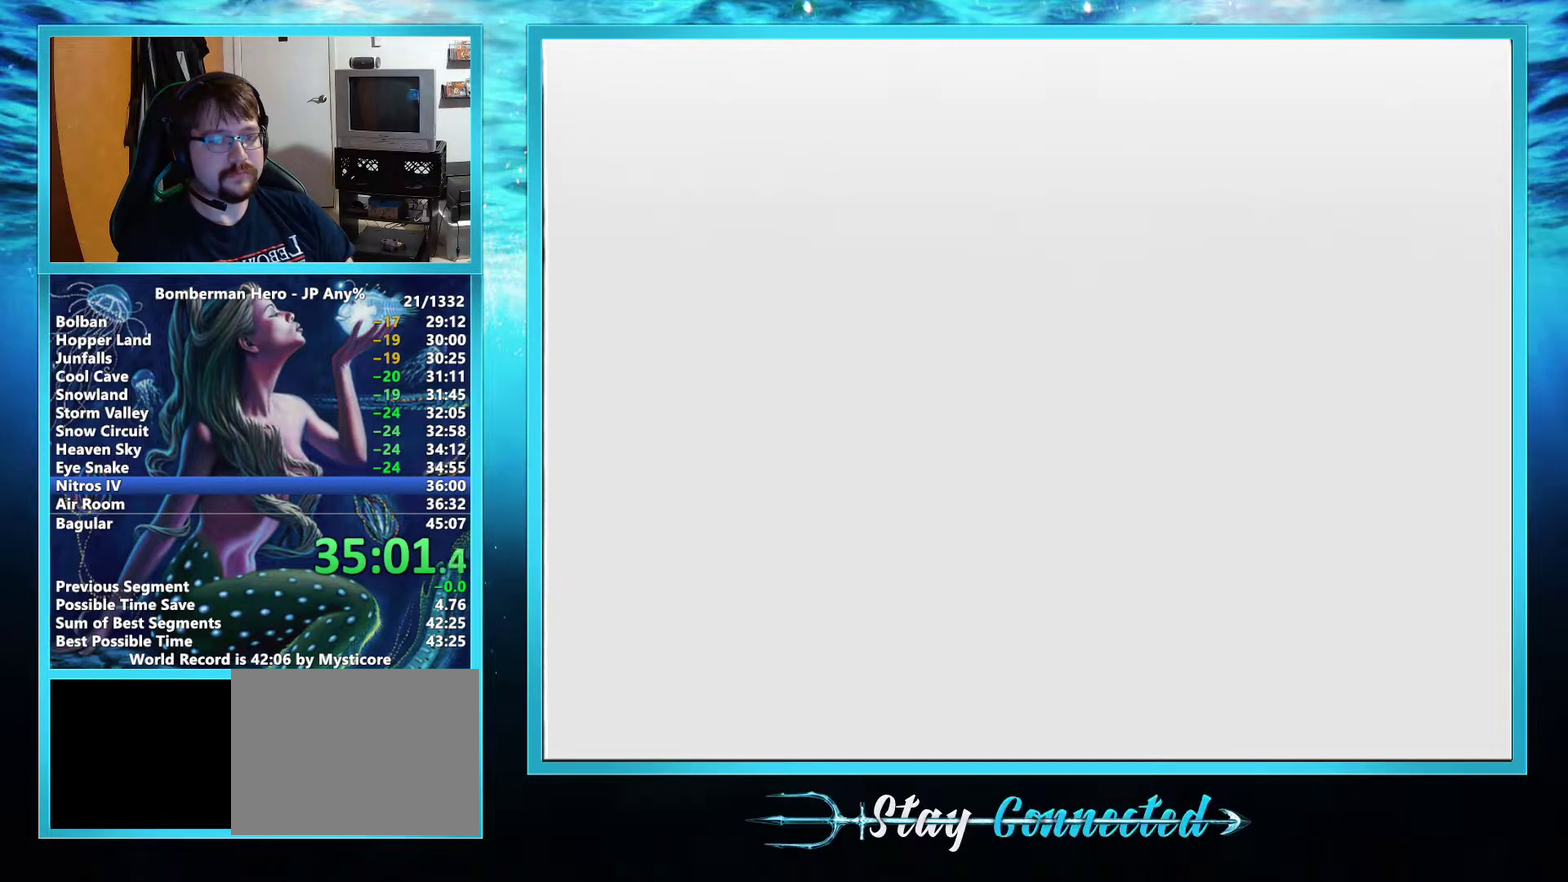
{"buttons": [], "left_stick": "center", "events": []}
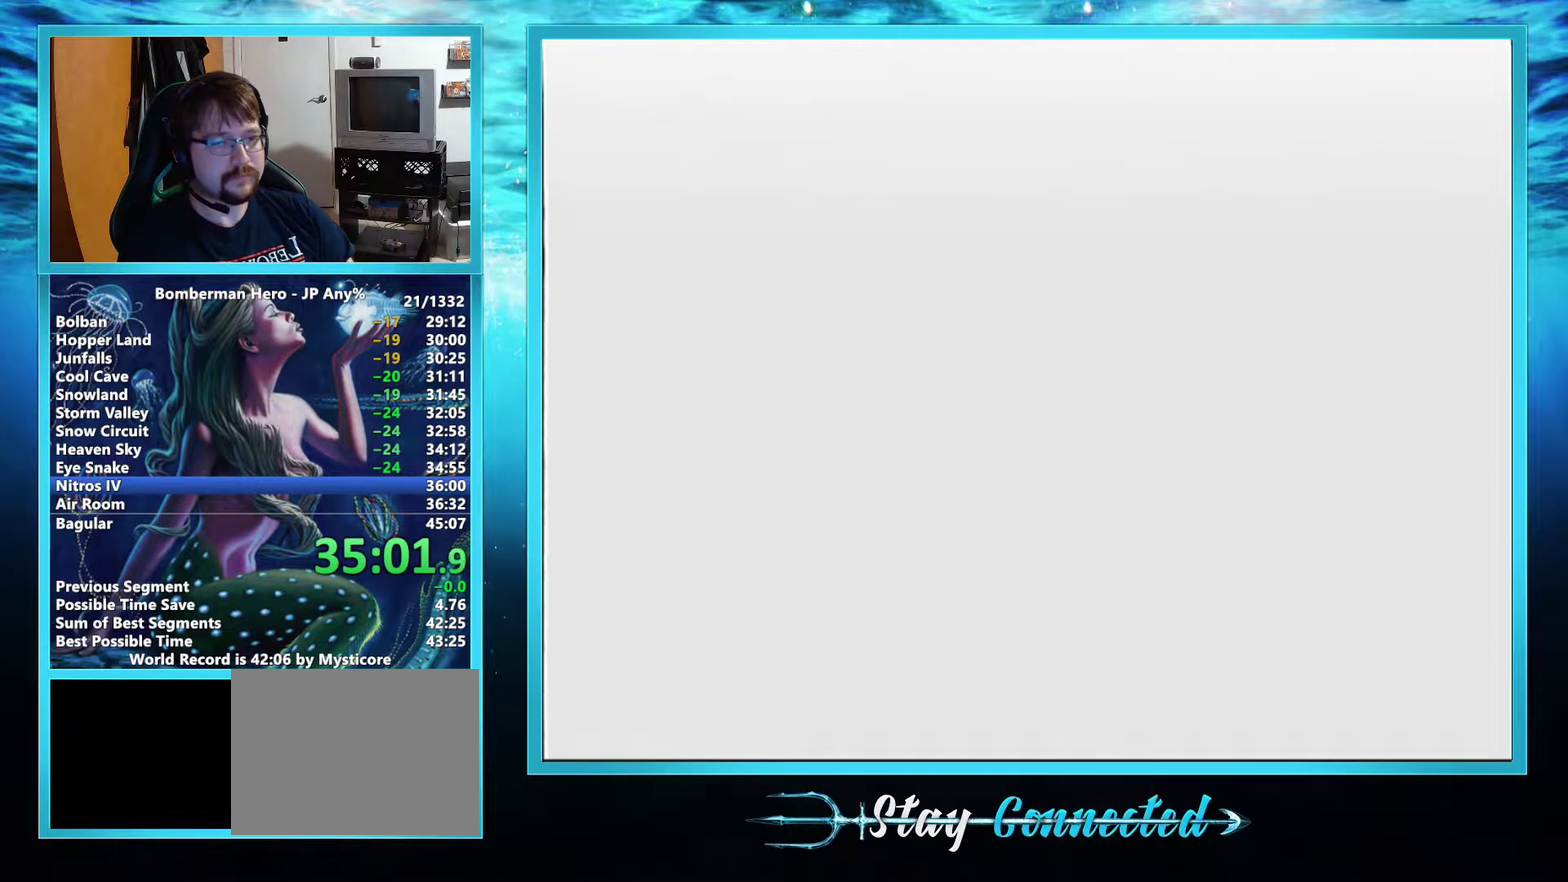
{"buttons": [], "left_stick": "center", "events": []}
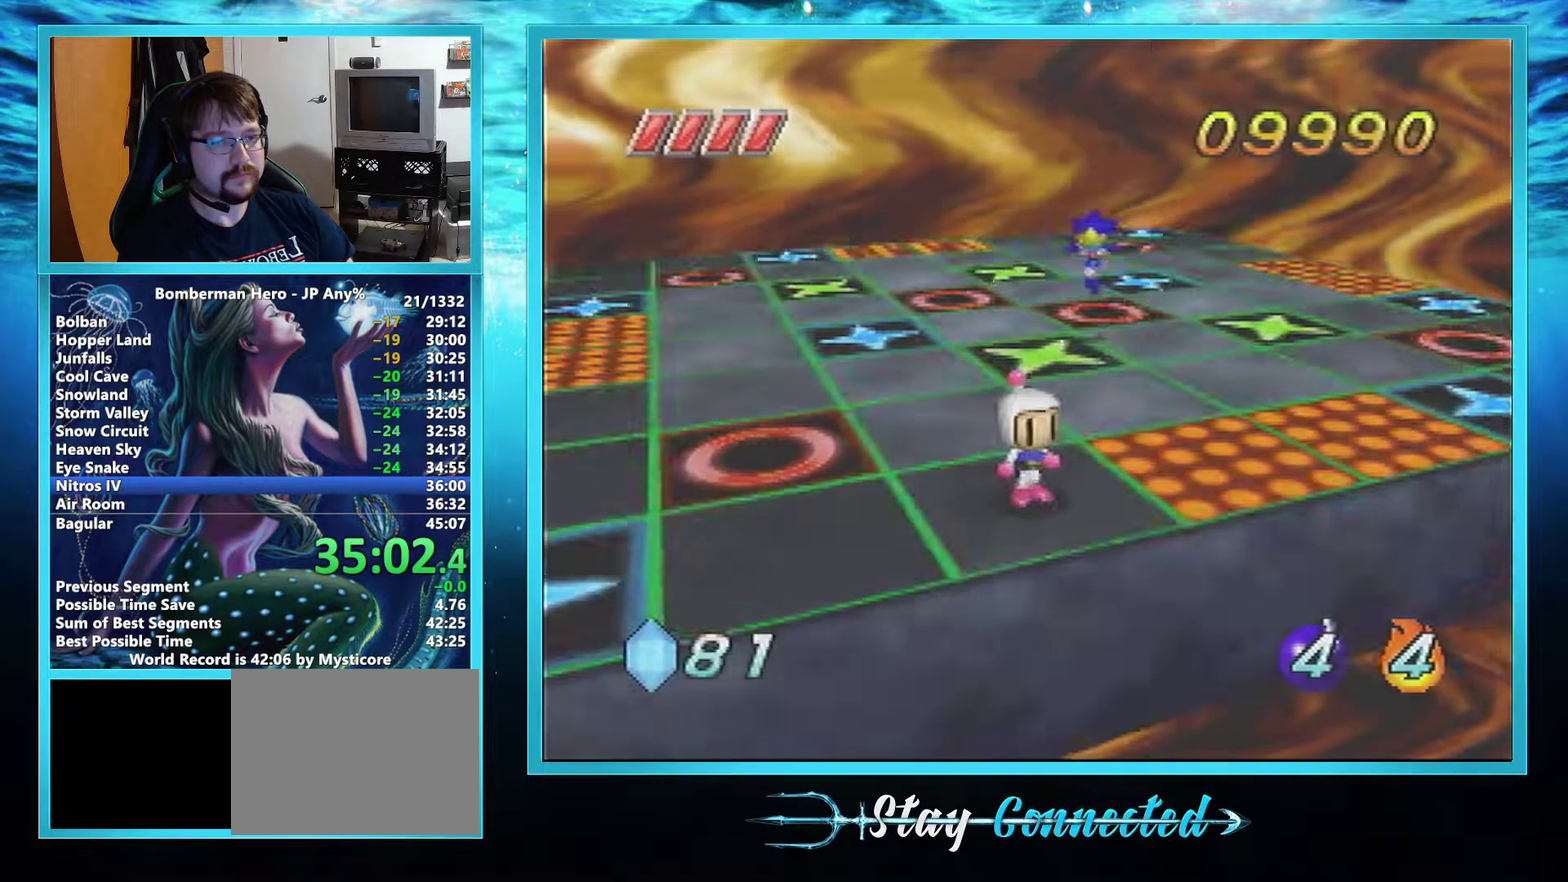
{"buttons": [], "left_stick": "up-left", "events": [[84, "left_stick", "up-left"]]}
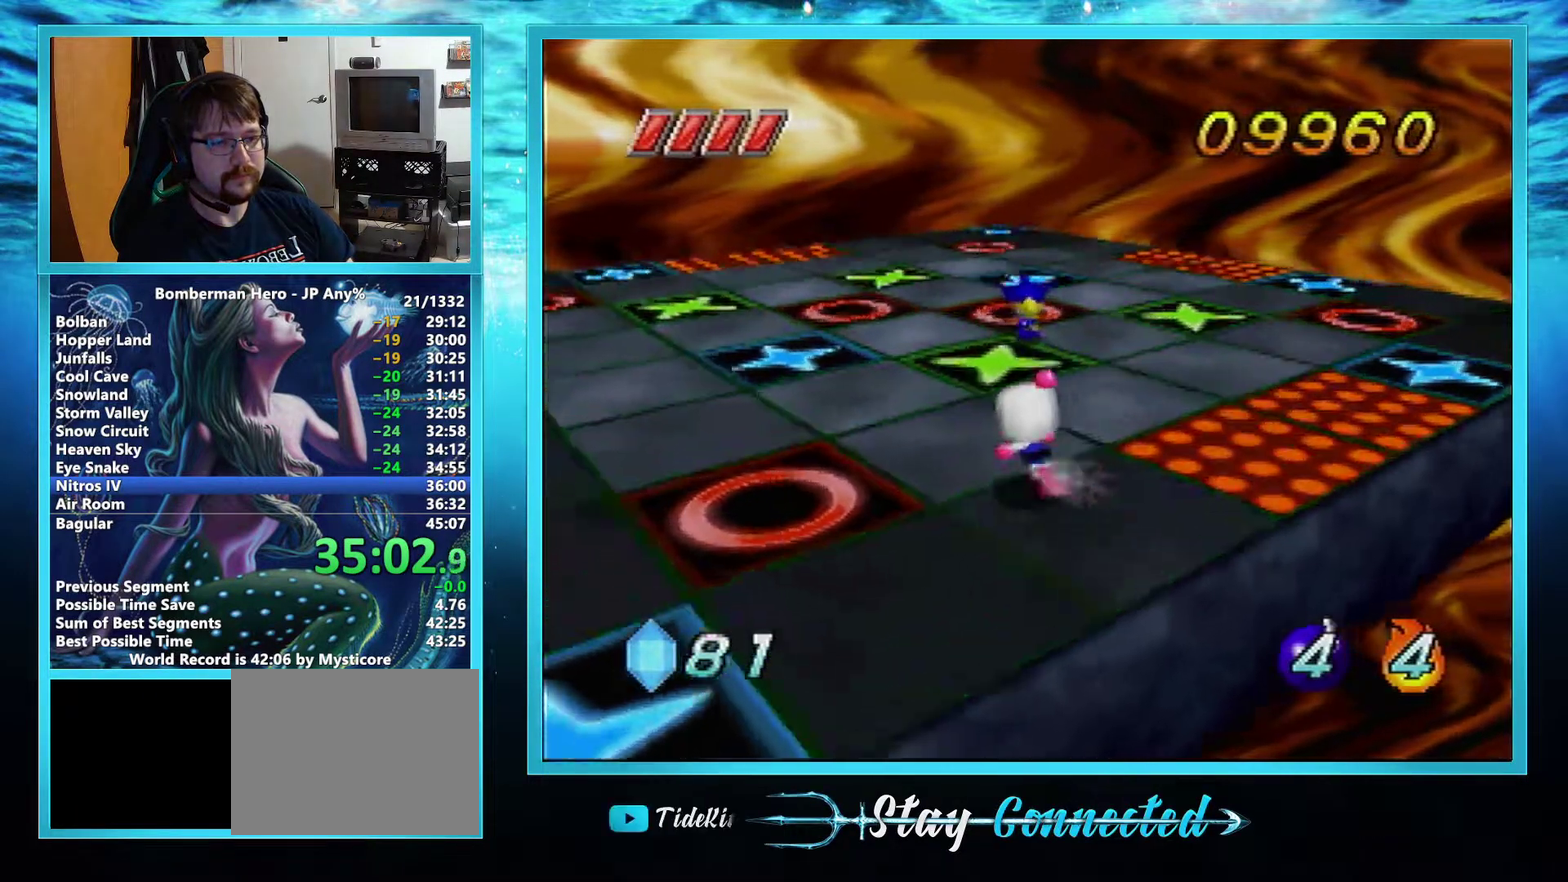
{"buttons": [], "left_stick": "center", "events": [[200, "left_stick", "center"]]}
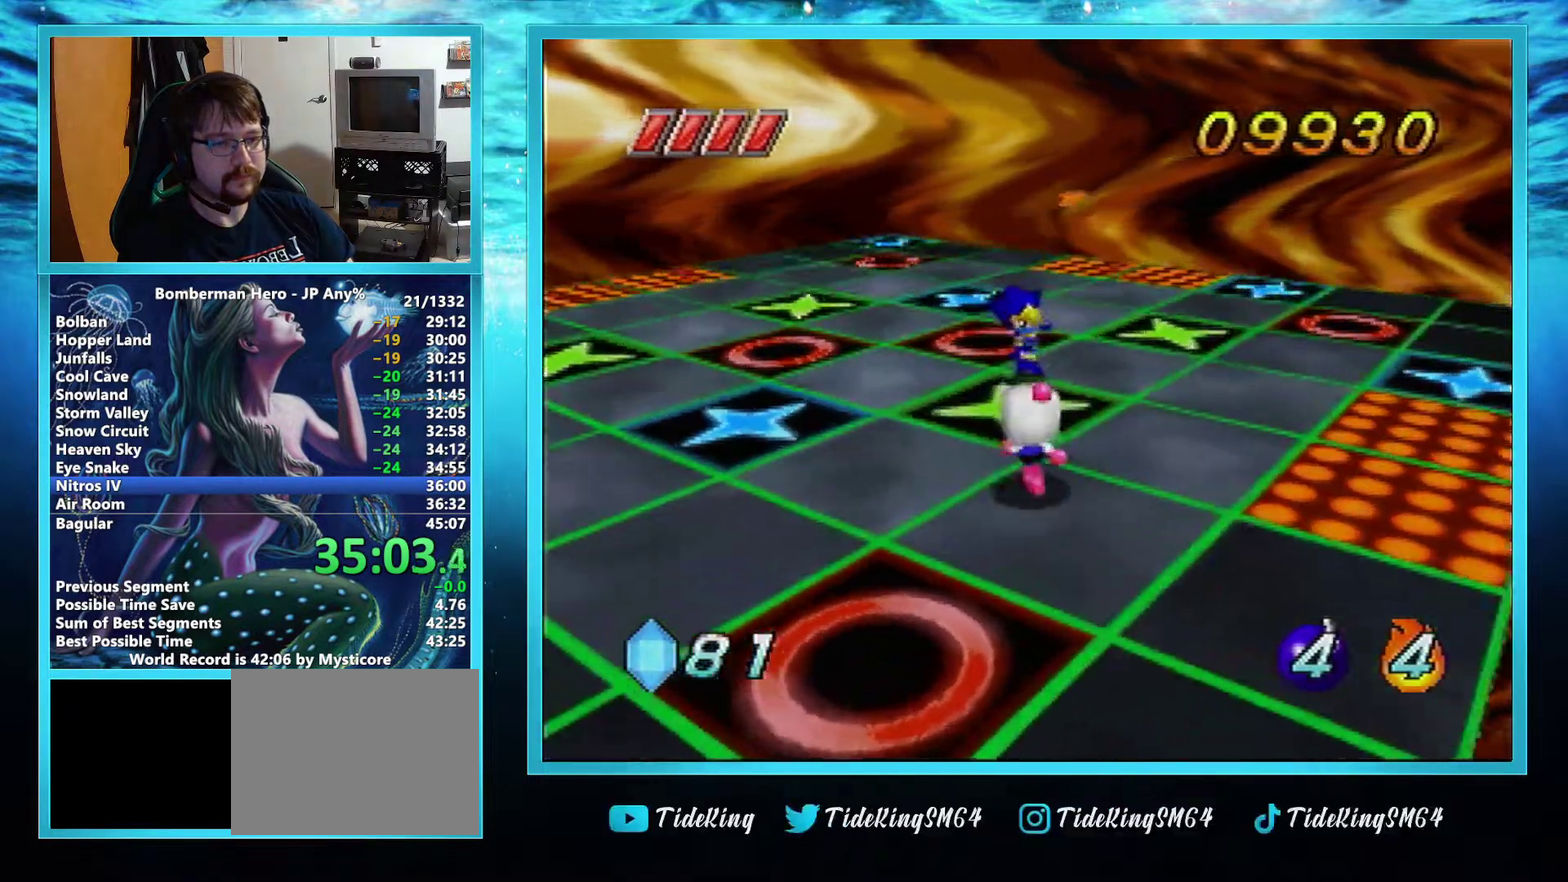
{"buttons": [], "left_stick": "center", "events": []}
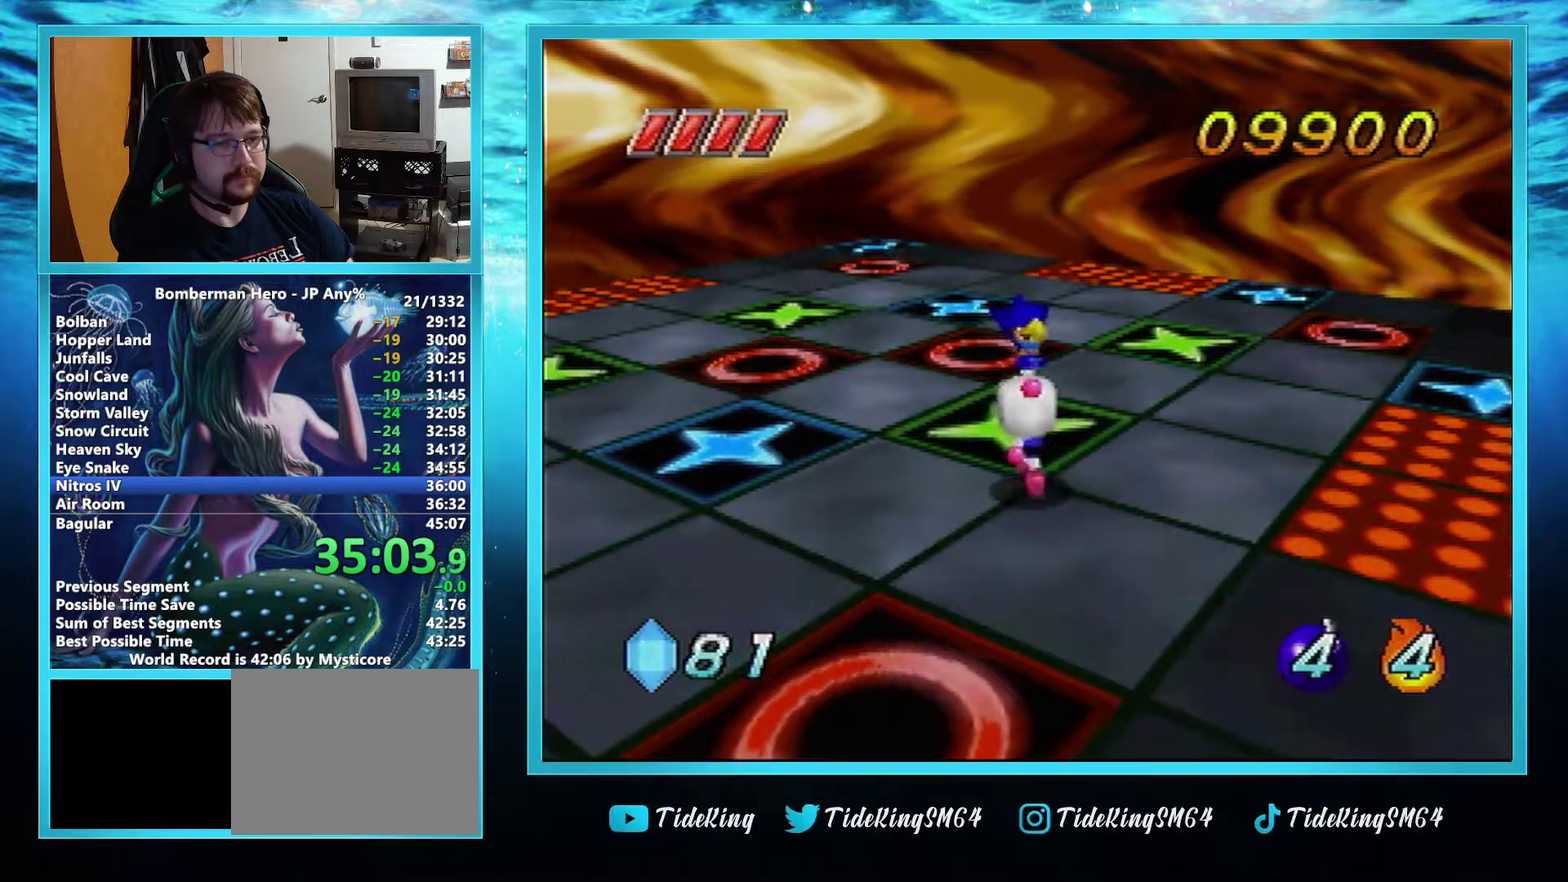
{"buttons": [], "left_stick": "center", "events": []}
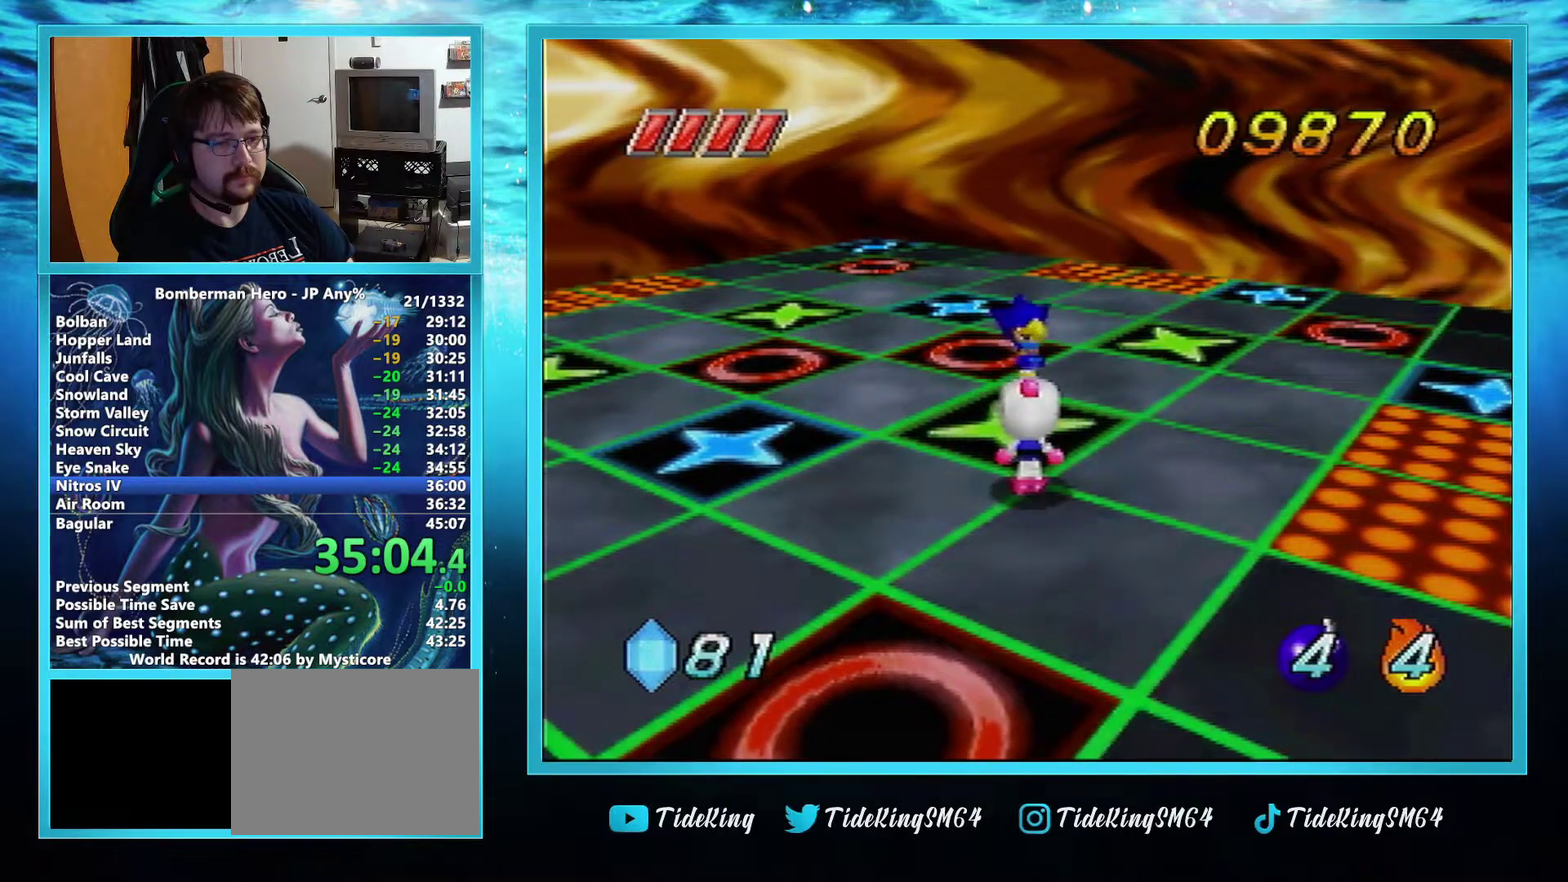
{"buttons": [], "left_stick": "center", "events": [[250, "B", "down"], [334, "B", "up"]]}
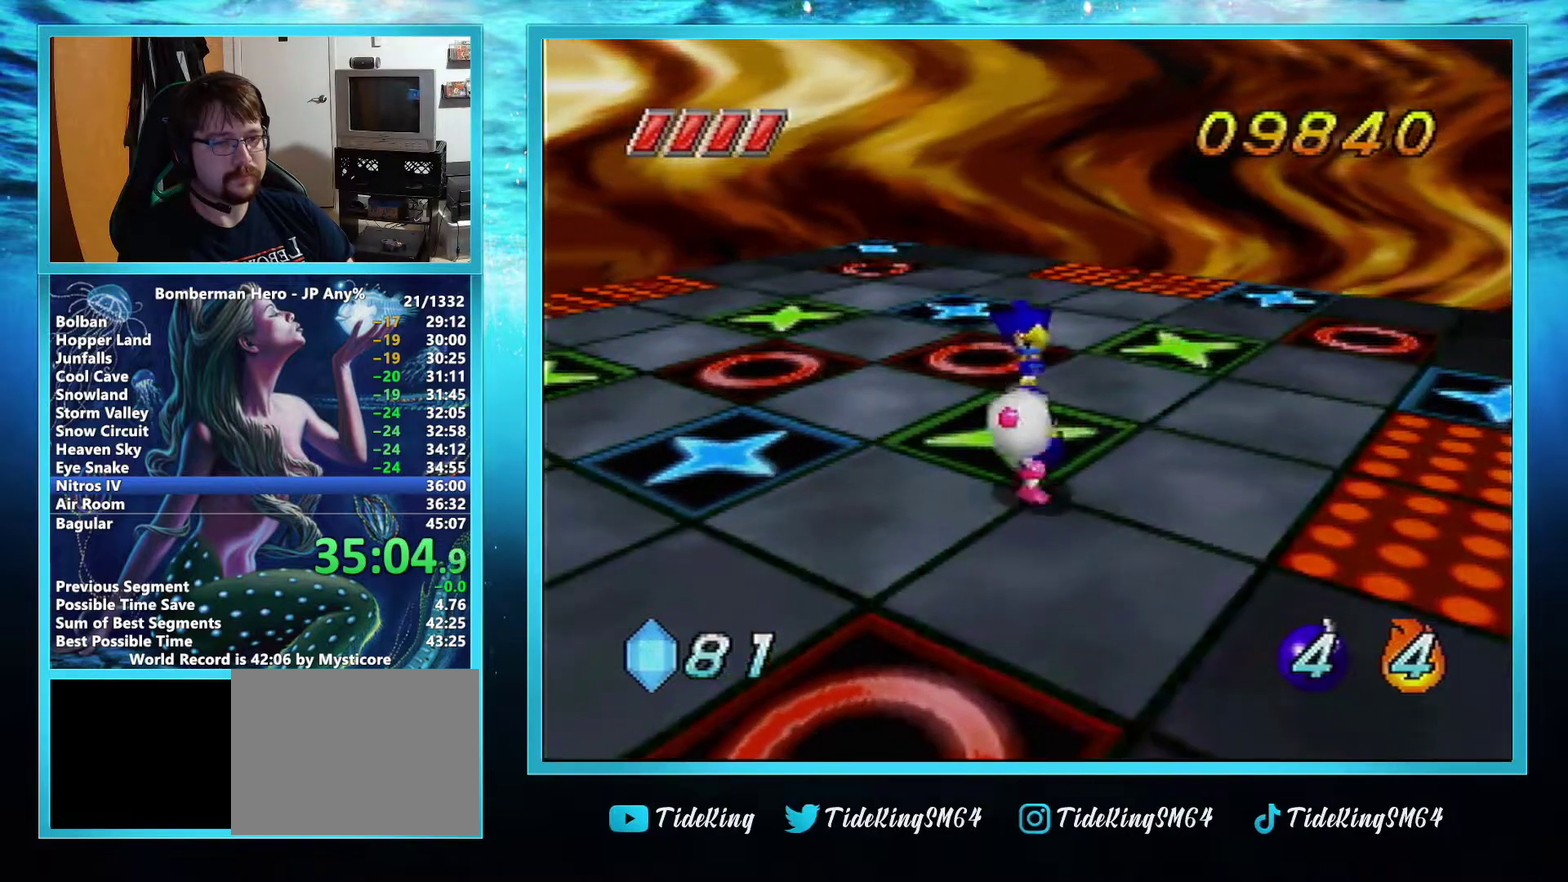
{"buttons": [], "left_stick": "center", "events": []}
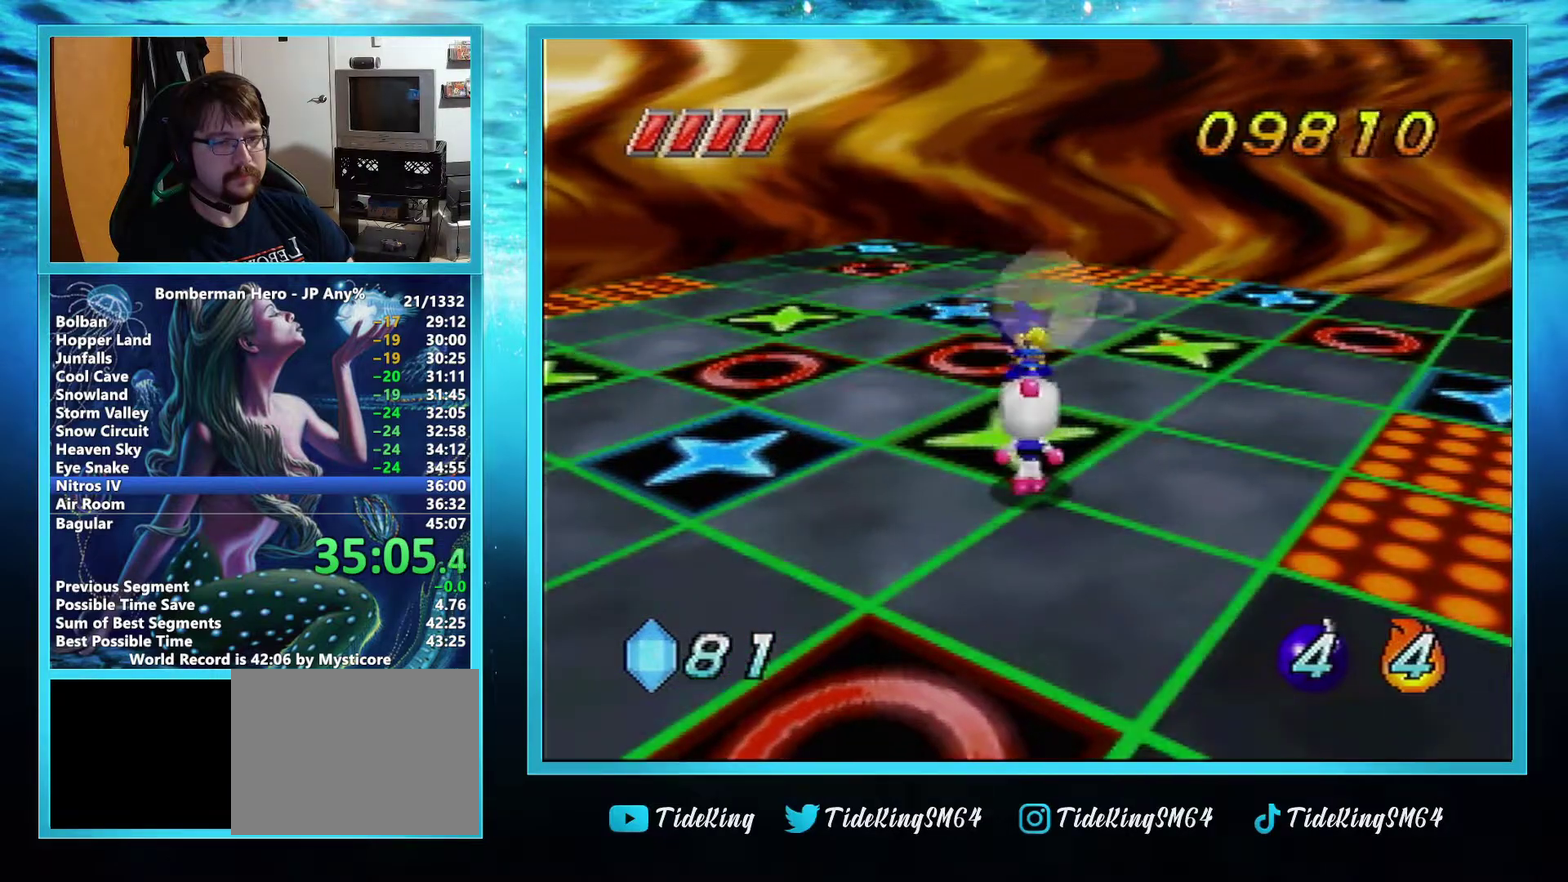
{"buttons": [], "left_stick": "center", "events": [[234, "R1", "down"], [317, "R1", "up"]]}
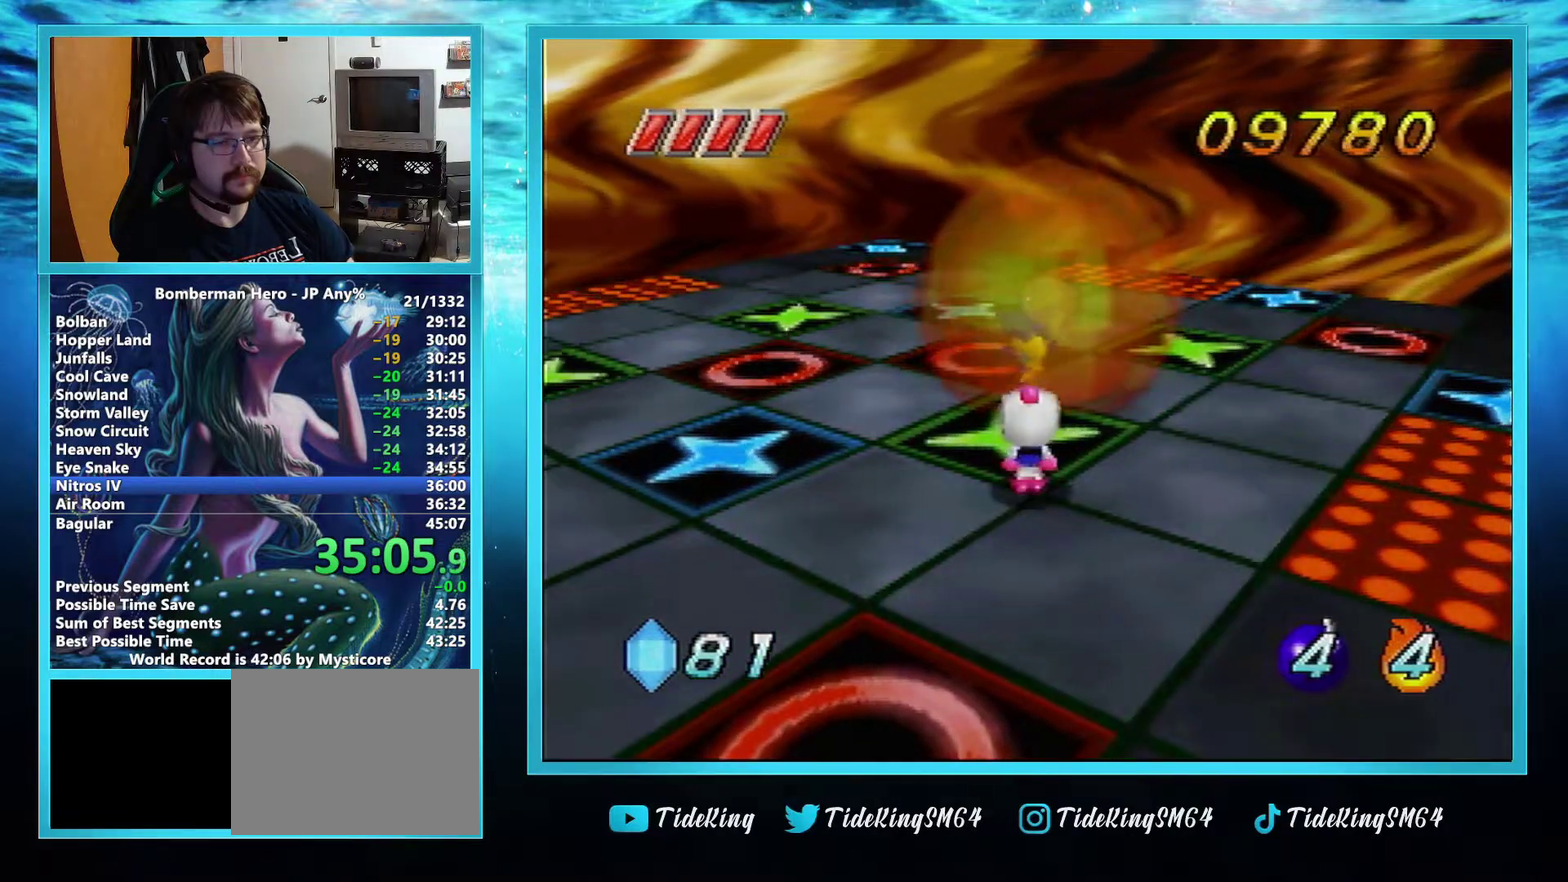
{"buttons": [], "left_stick": "center", "events": []}
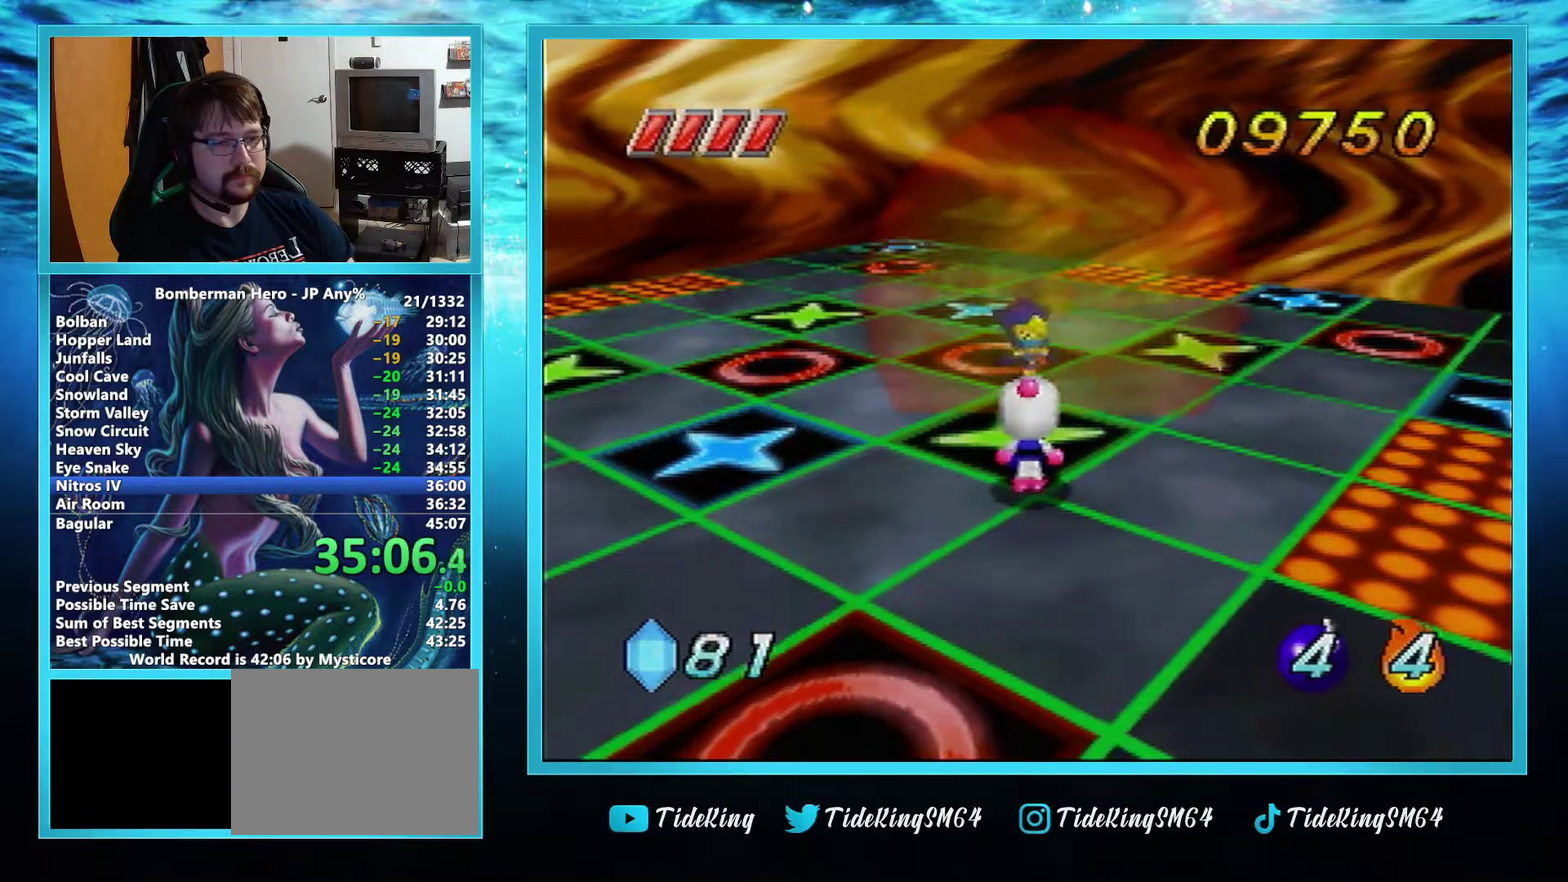
{"buttons": [], "left_stick": "center", "events": []}
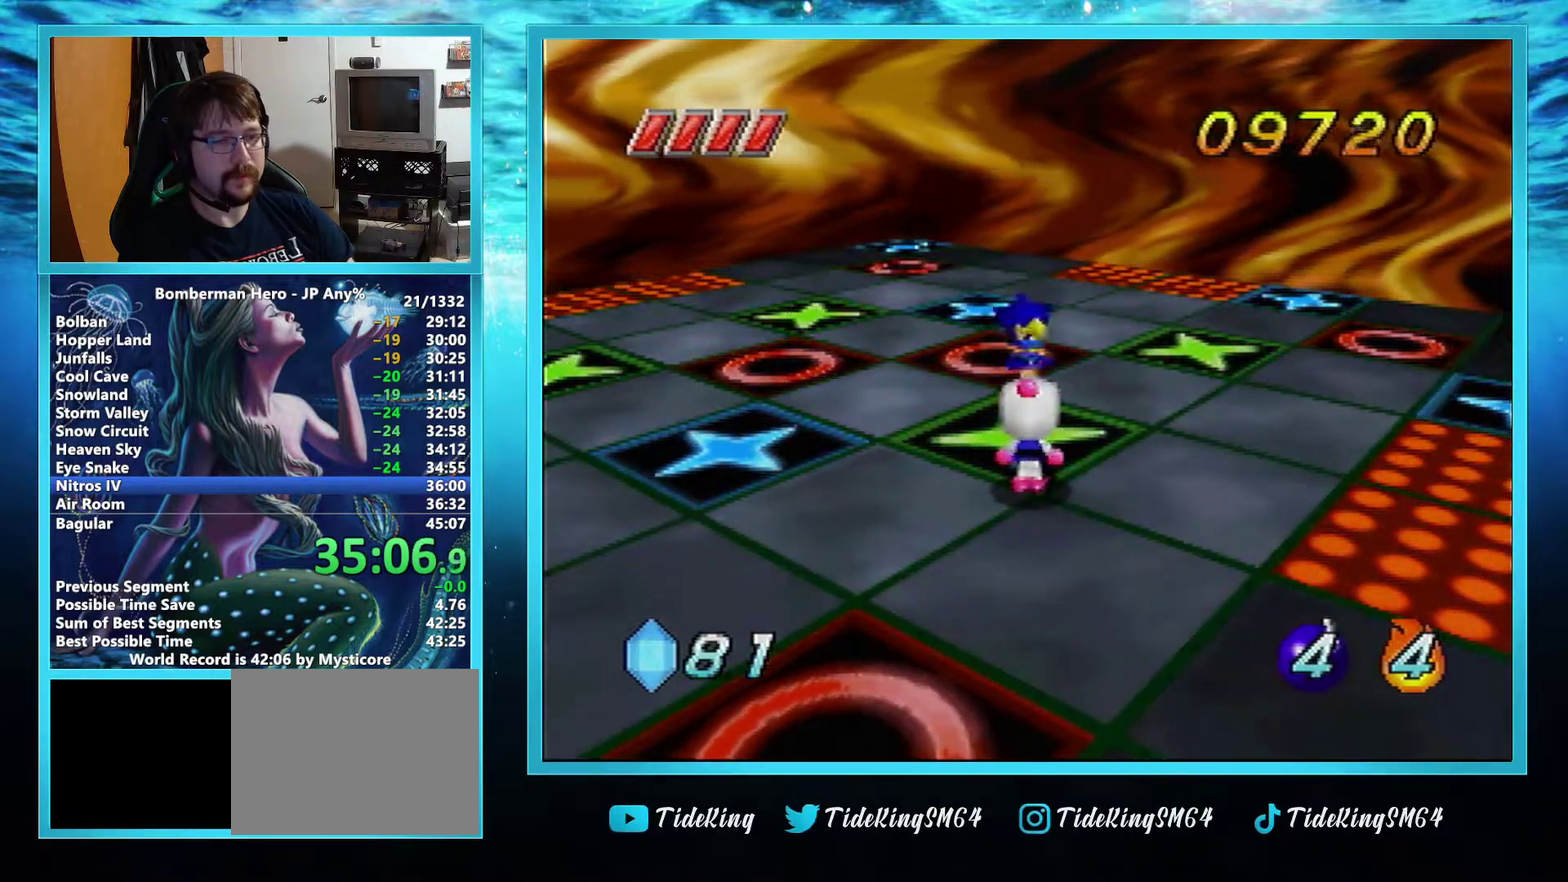
{"buttons": [], "left_stick": "center", "events": []}
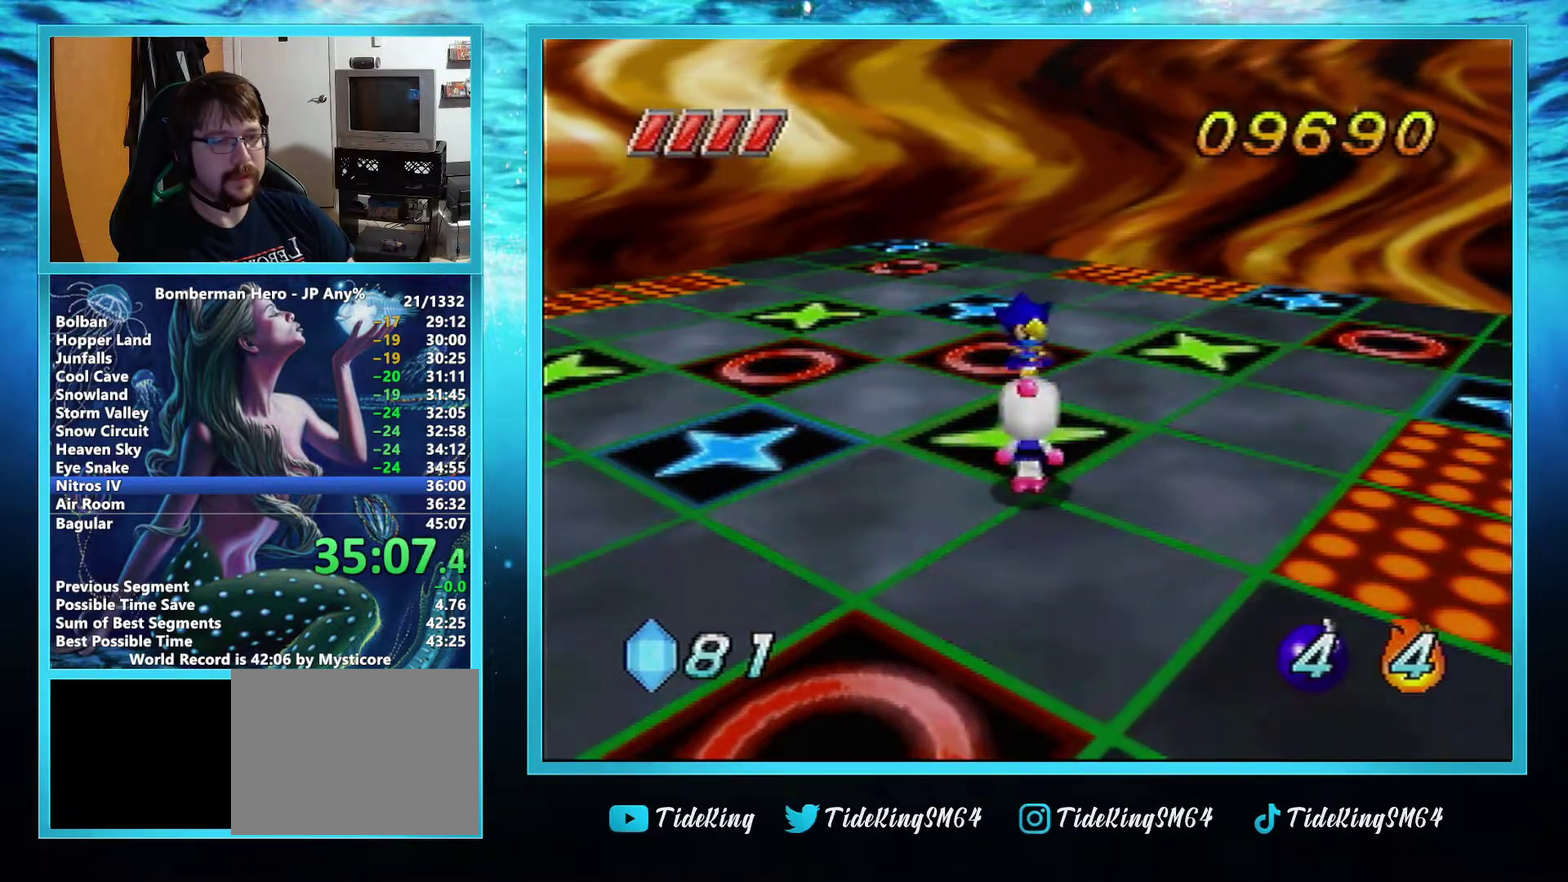
{"buttons": [], "left_stick": "center", "events": []}
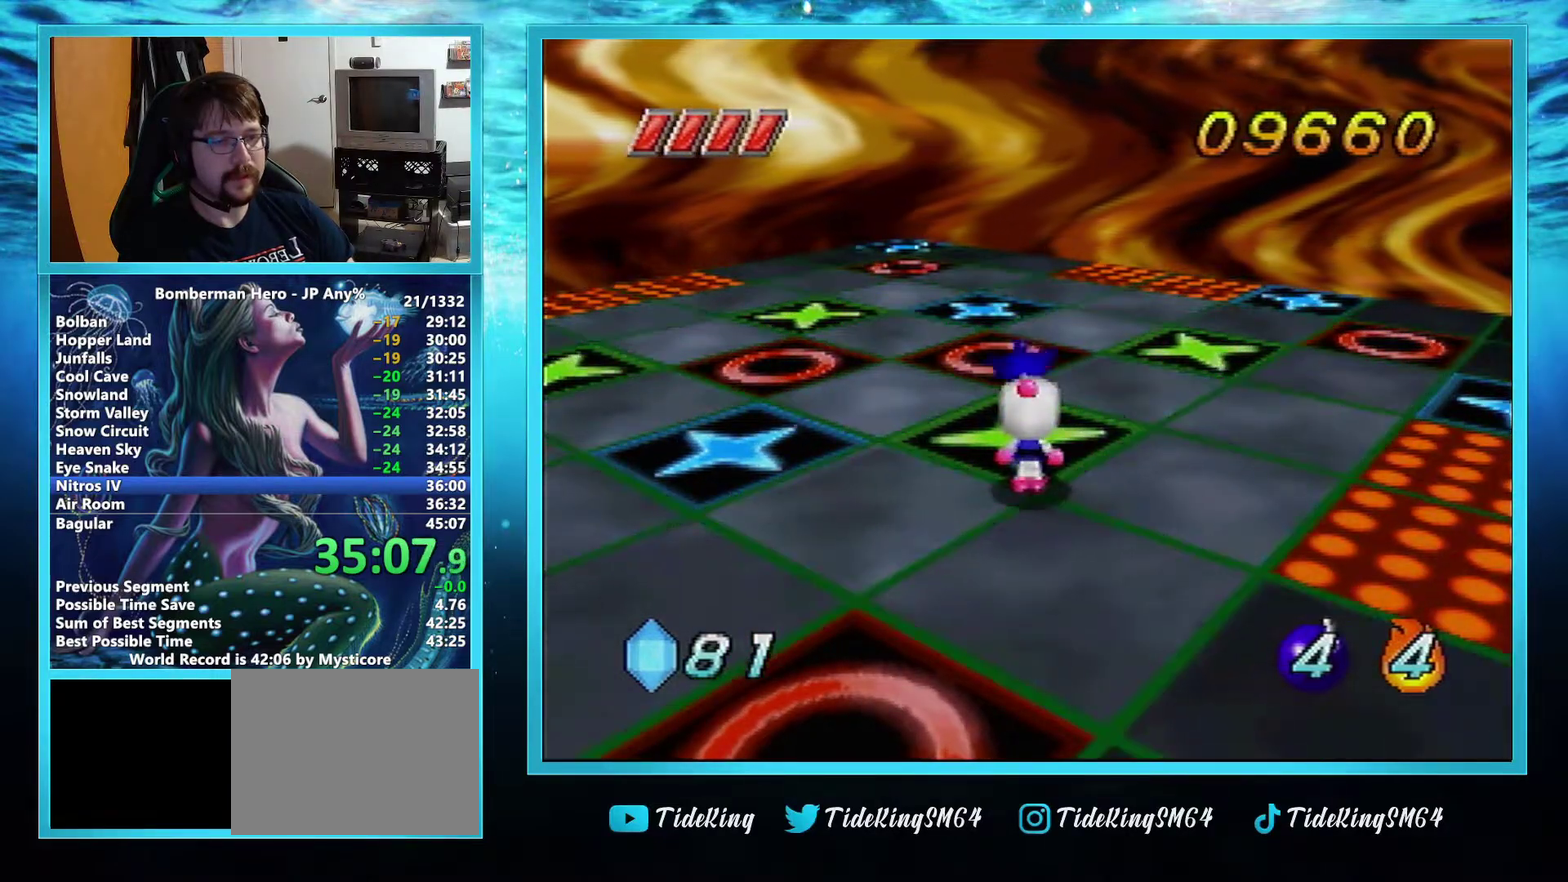
{"buttons": [], "left_stick": "up-left", "events": [[66, "left_stick", "left"], [283, "left_stick", "up-left"]]}
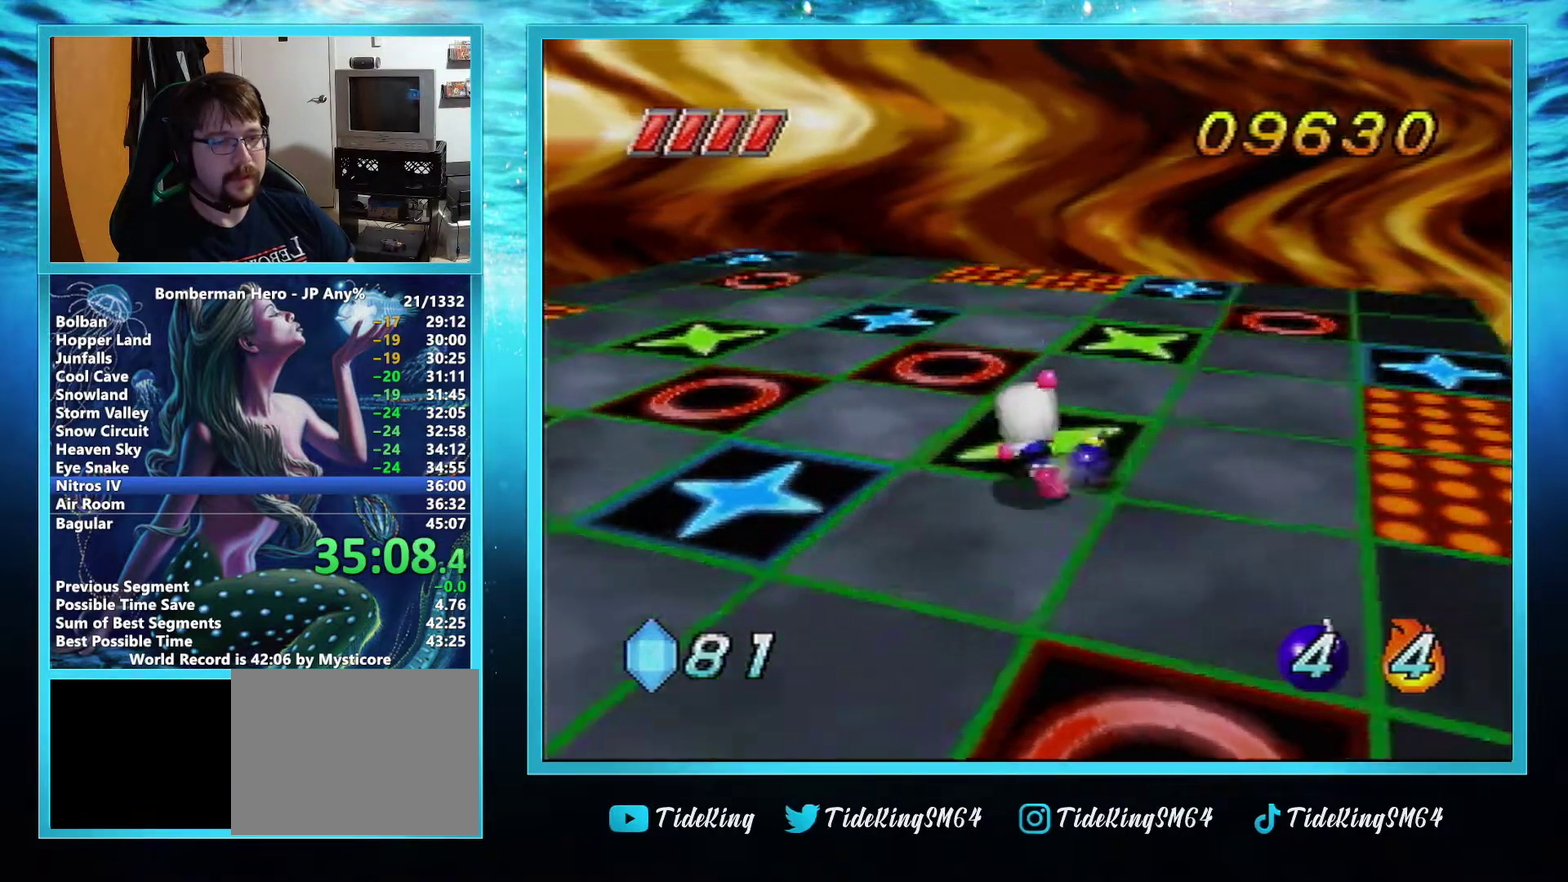
{"buttons": [], "left_stick": "center", "events": [[384, "left_stick", "center"]]}
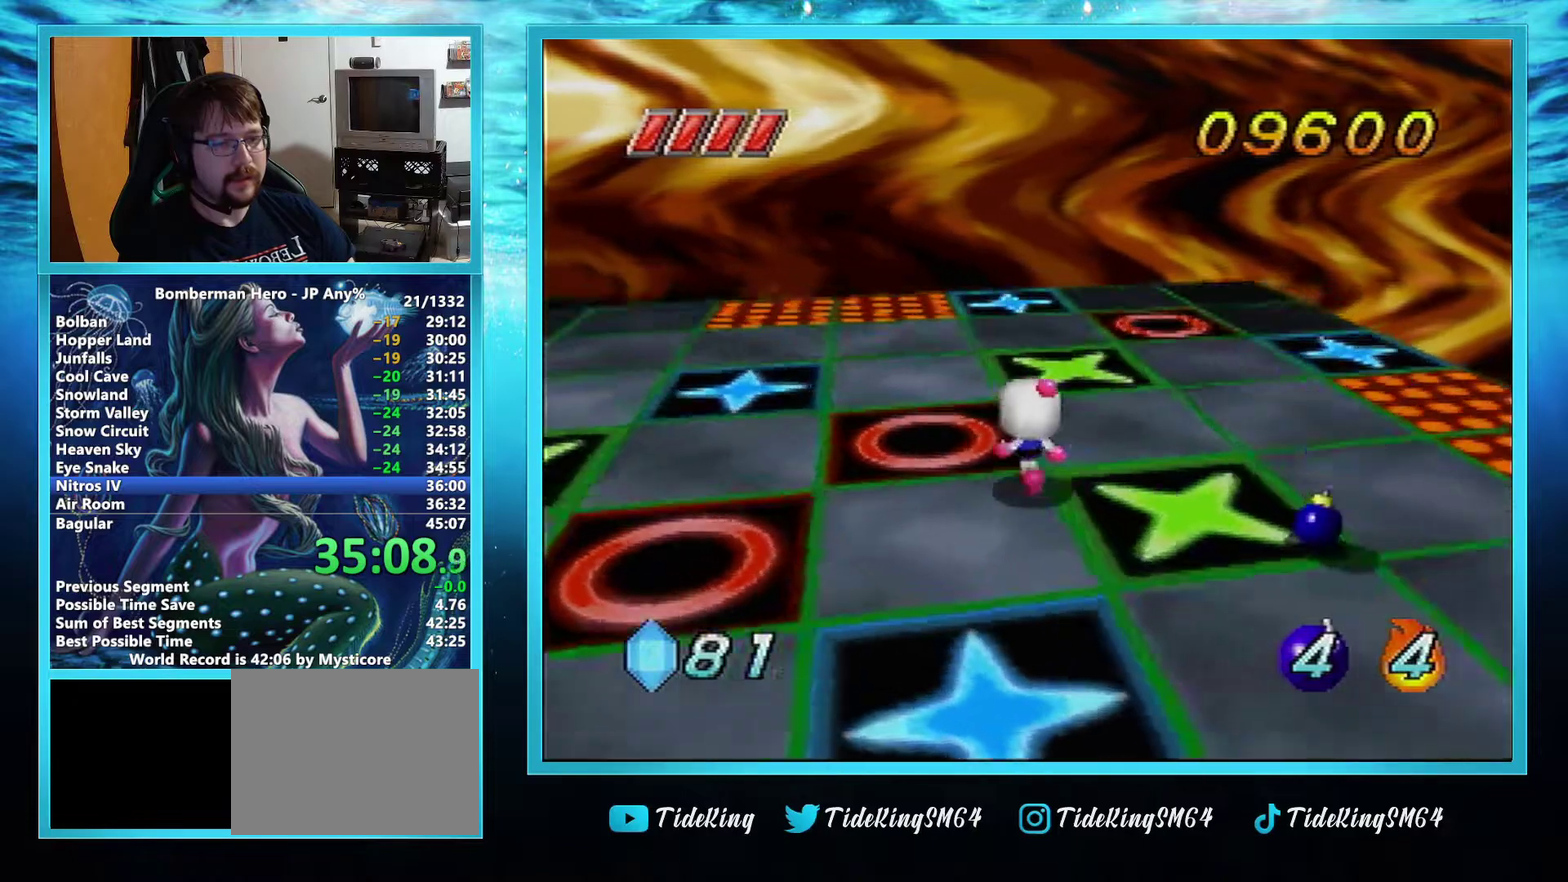
{"buttons": [], "left_stick": "center", "events": []}
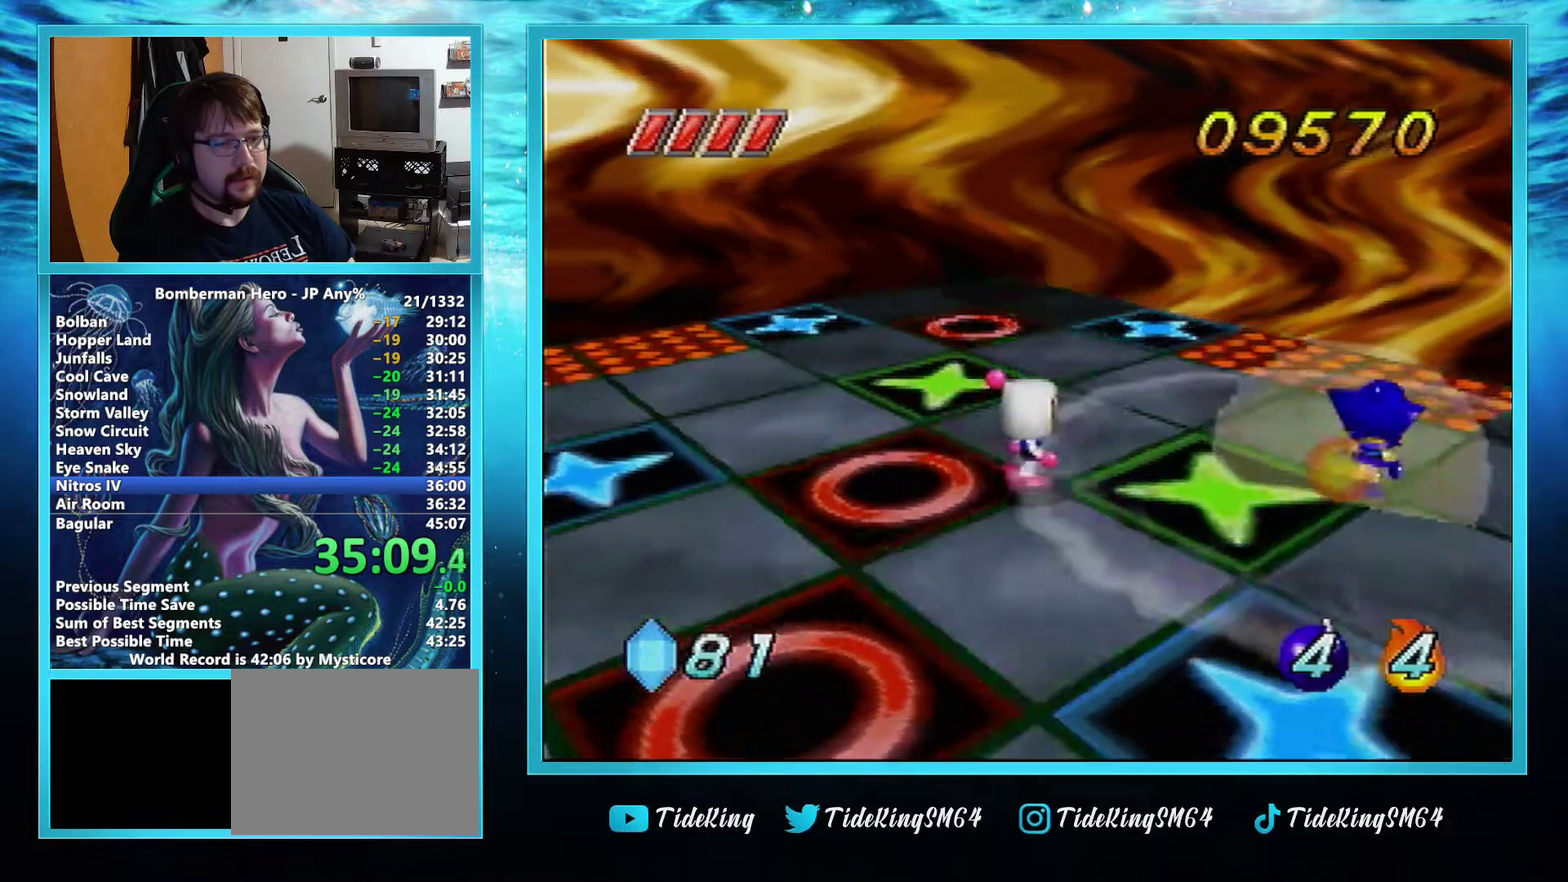
{"buttons": ["R1"], "left_stick": "center", "events": [[434, "R1", "down"]]}
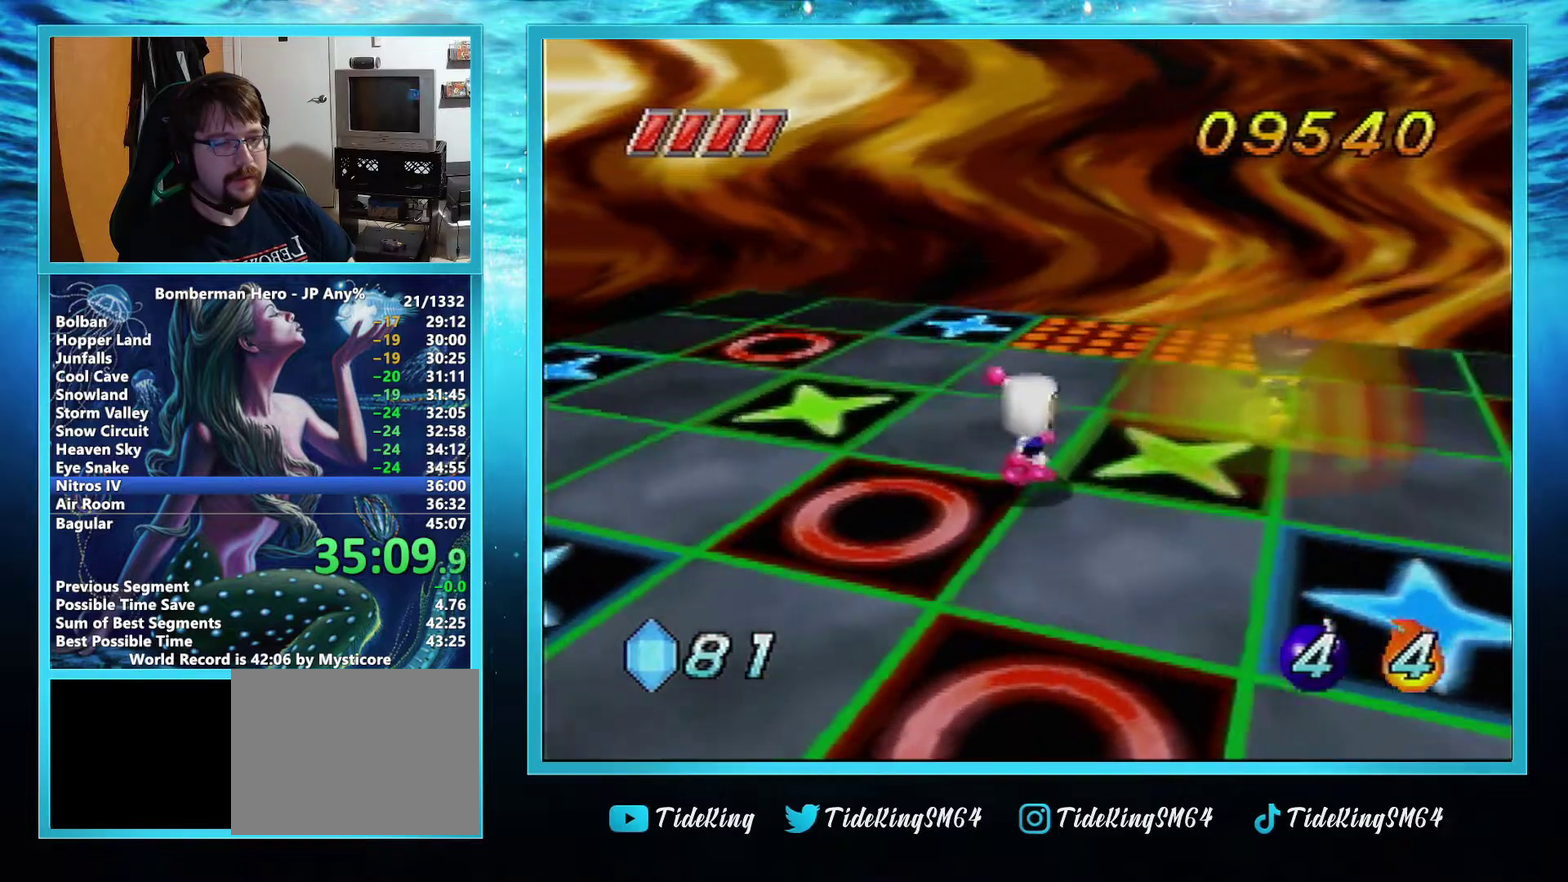
{"buttons": [], "left_stick": "center", "events": [[33, "R1", "up"]]}
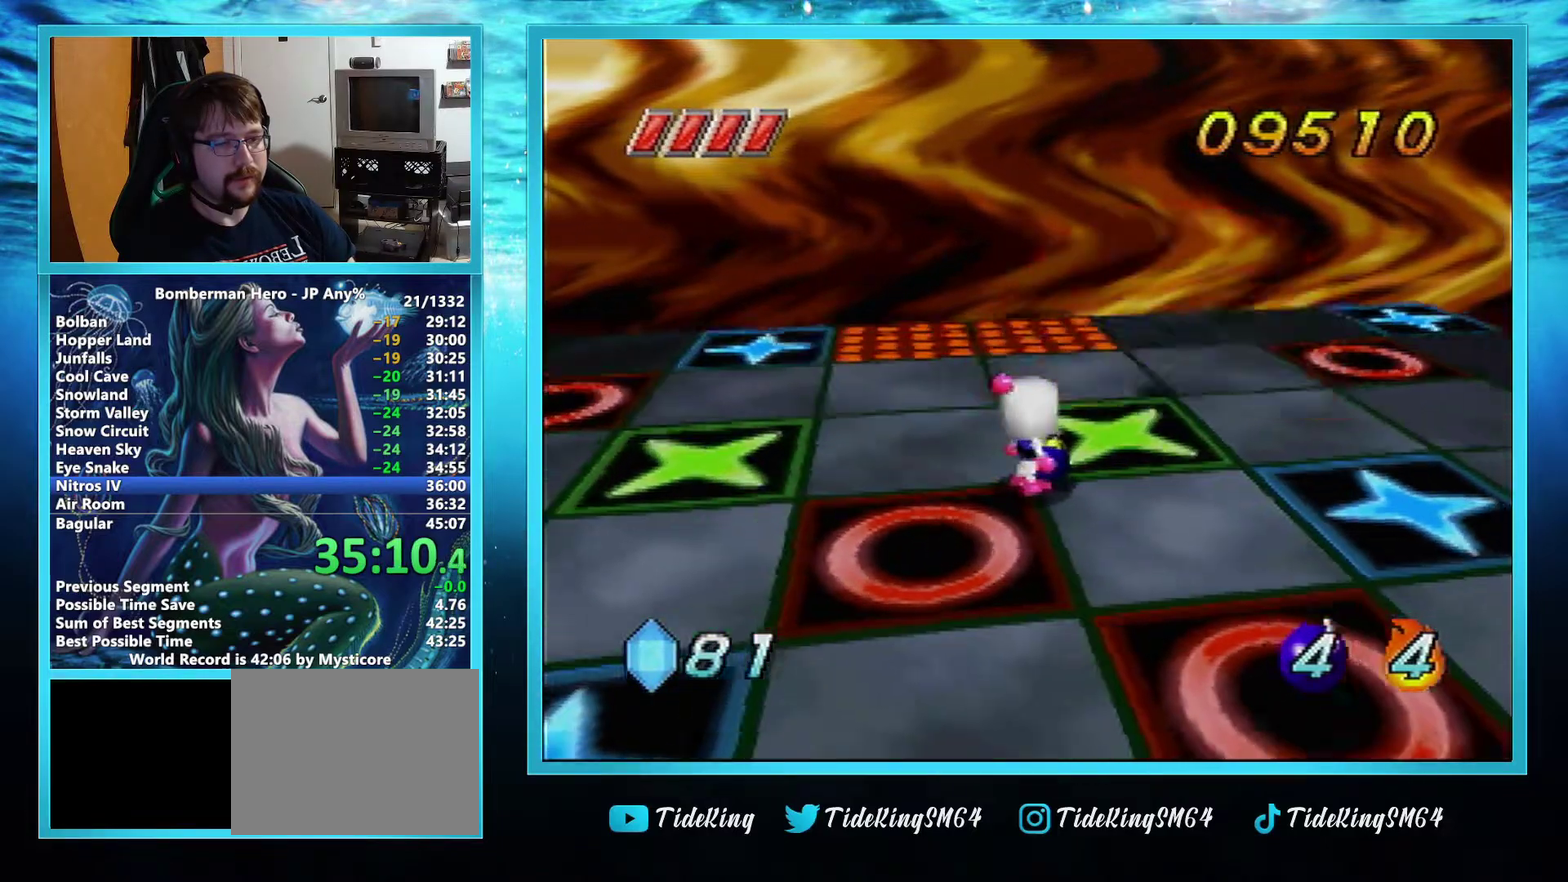
{"buttons": [], "left_stick": "center", "events": []}
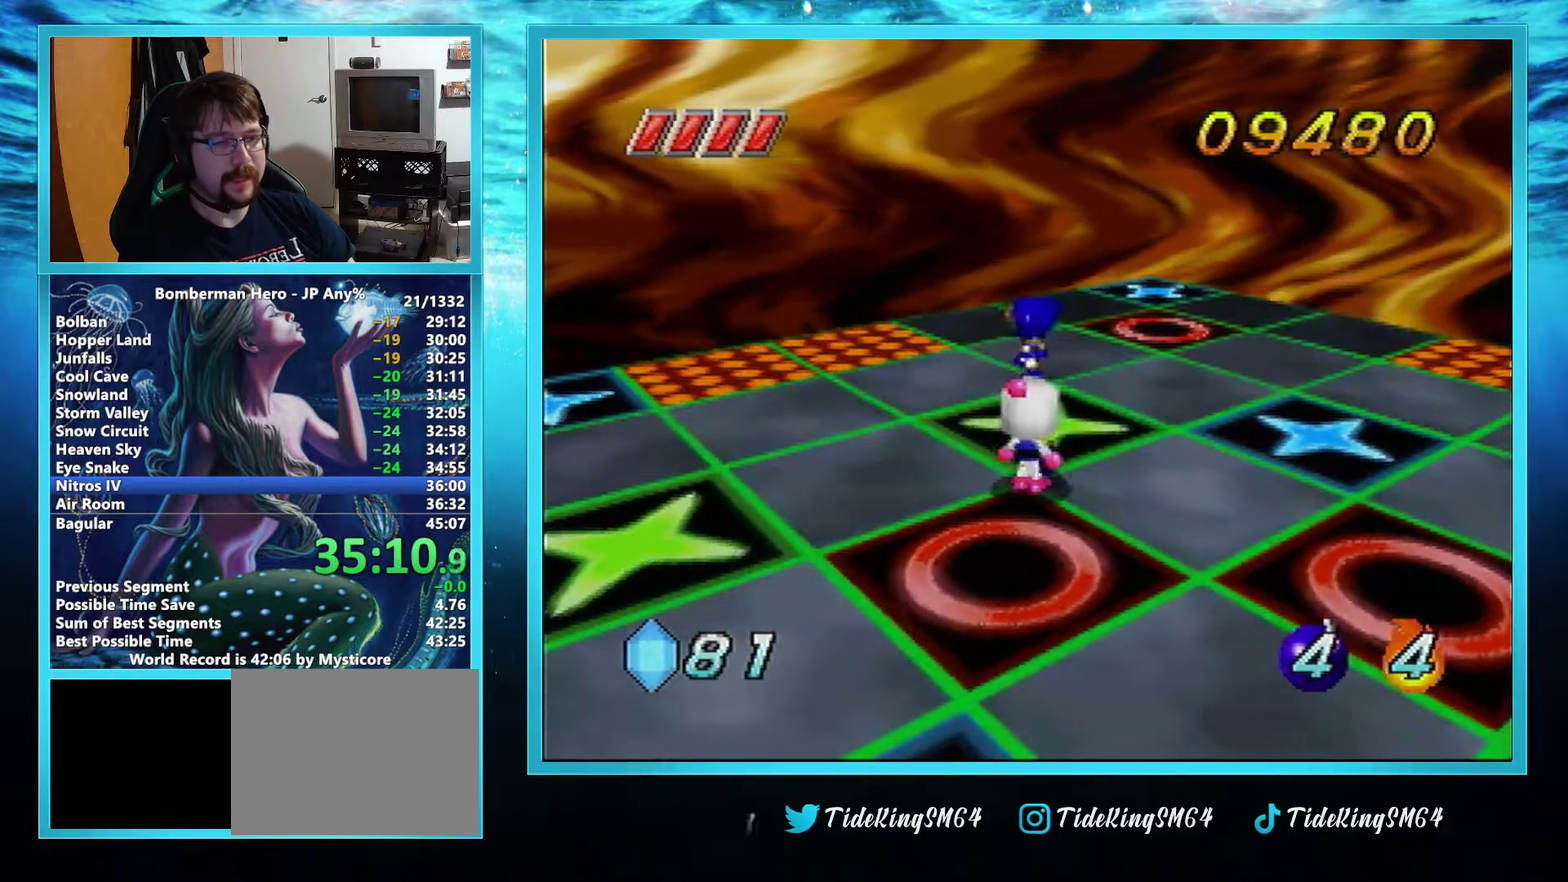
{"buttons": [], "left_stick": "center", "events": []}
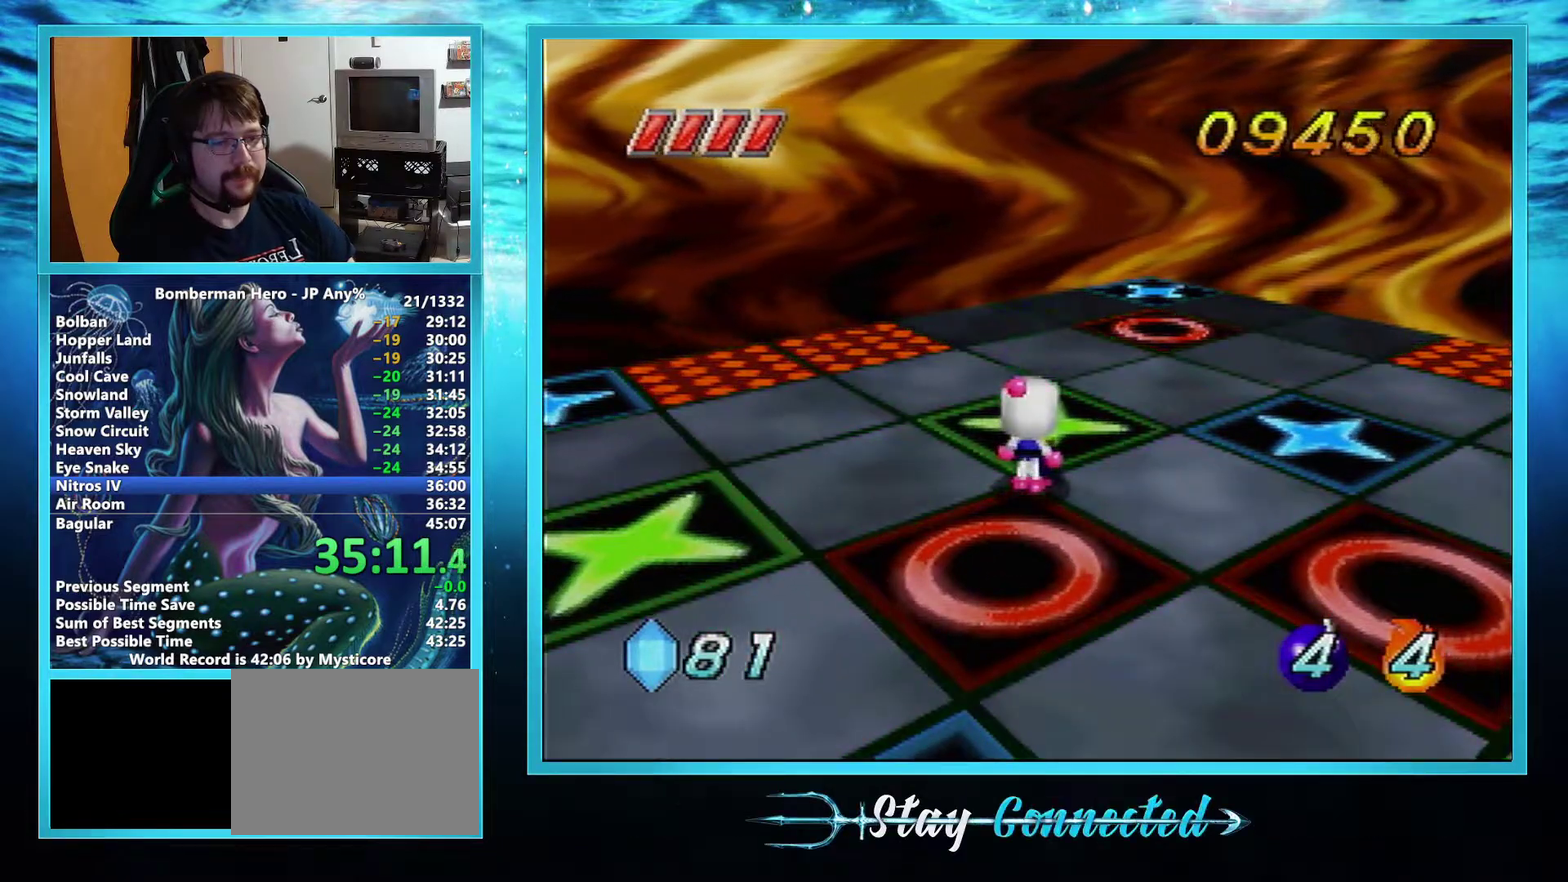
{"buttons": [], "left_stick": "down-left", "events": [[401, "left_stick", "down-left"]]}
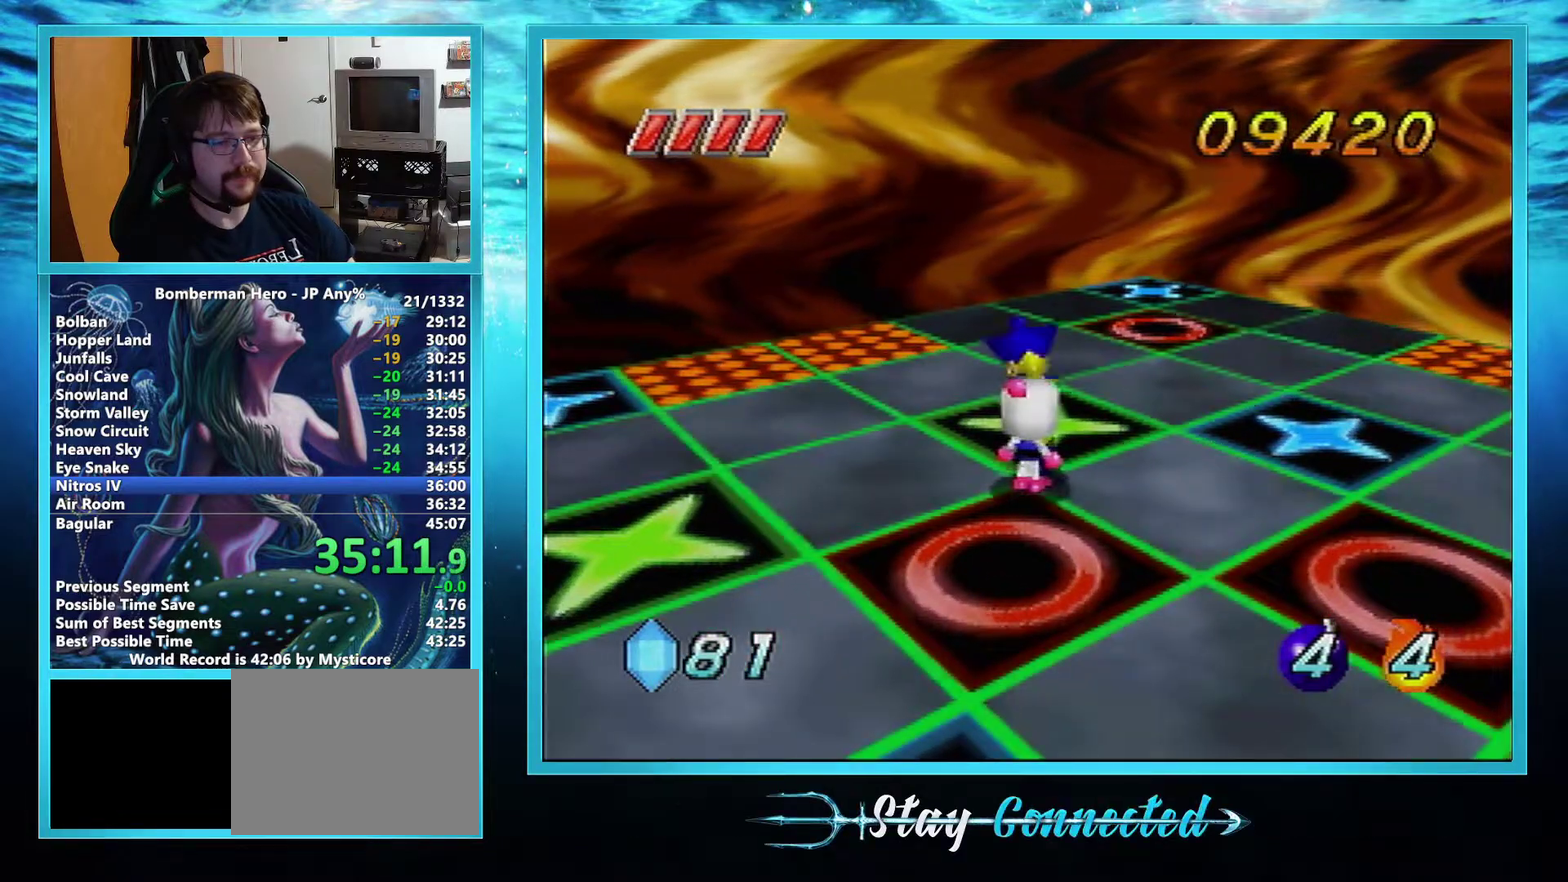
{"buttons": [], "left_stick": "down", "events": [[83, "left_stick", "down"], [267, "left_stick", "center"], [450, "left_stick", "down"]]}
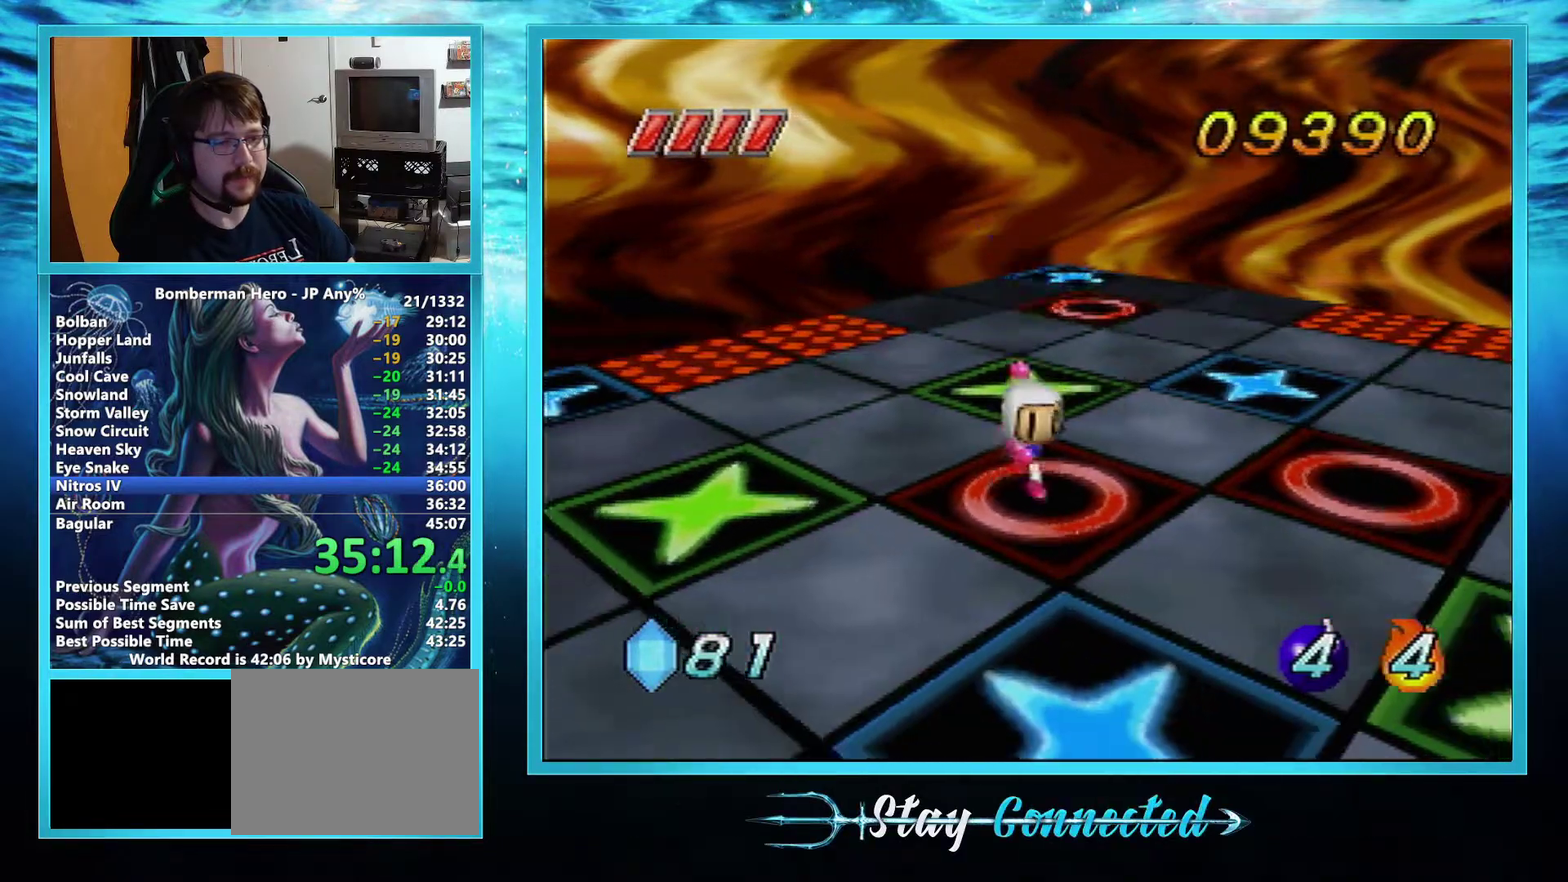
{"buttons": [], "left_stick": "center", "events": [[251, "left_stick", "center"]]}
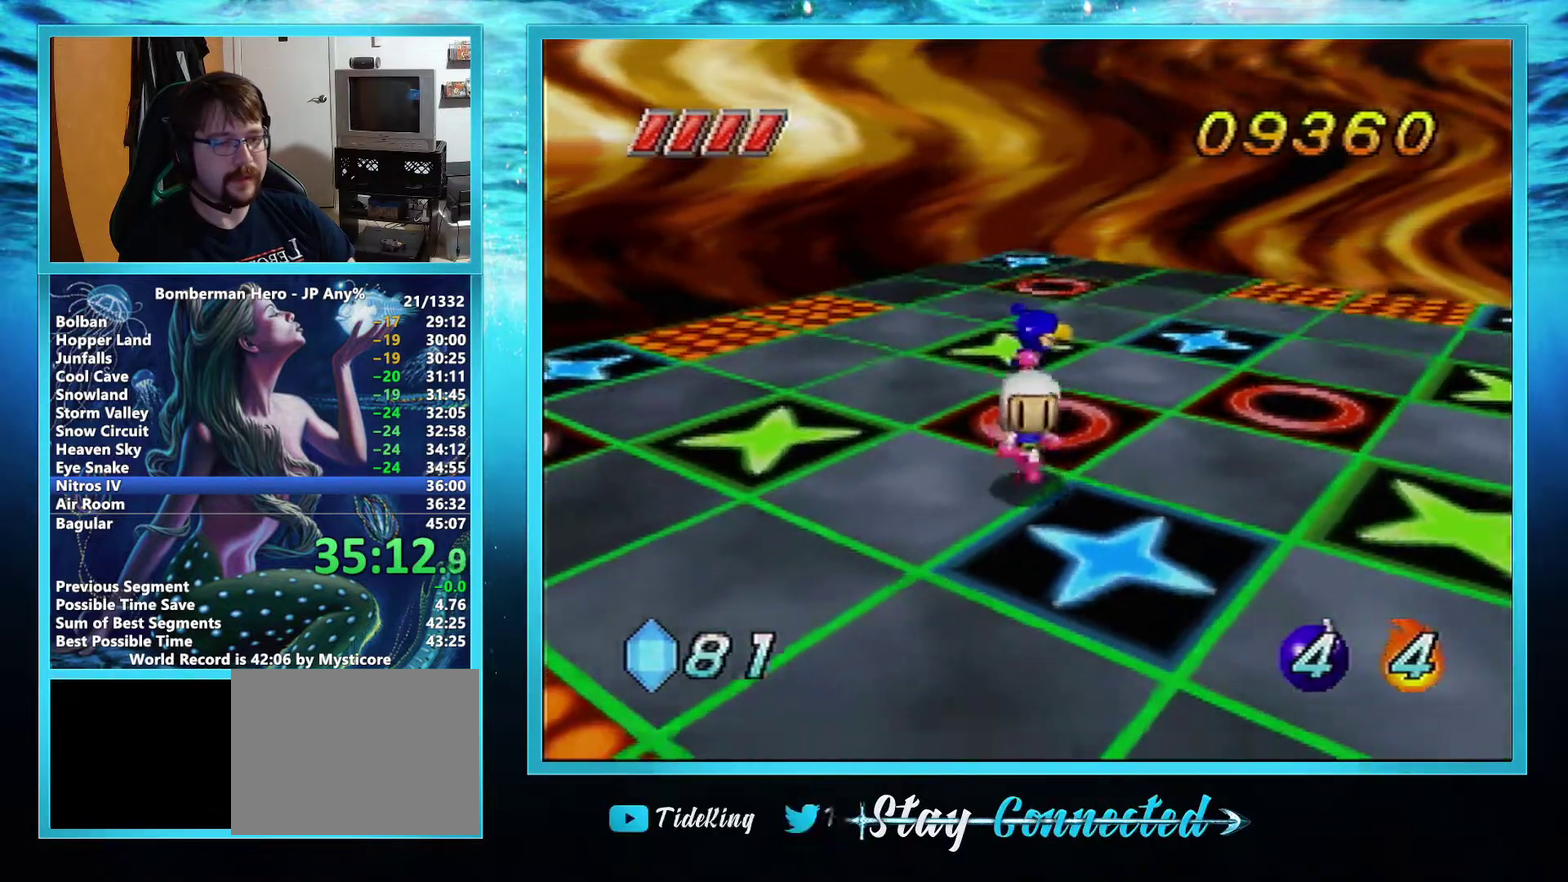
{"buttons": [], "left_stick": "center", "events": [[334, "left_stick", "up-right"], [417, "left_stick", "center"]]}
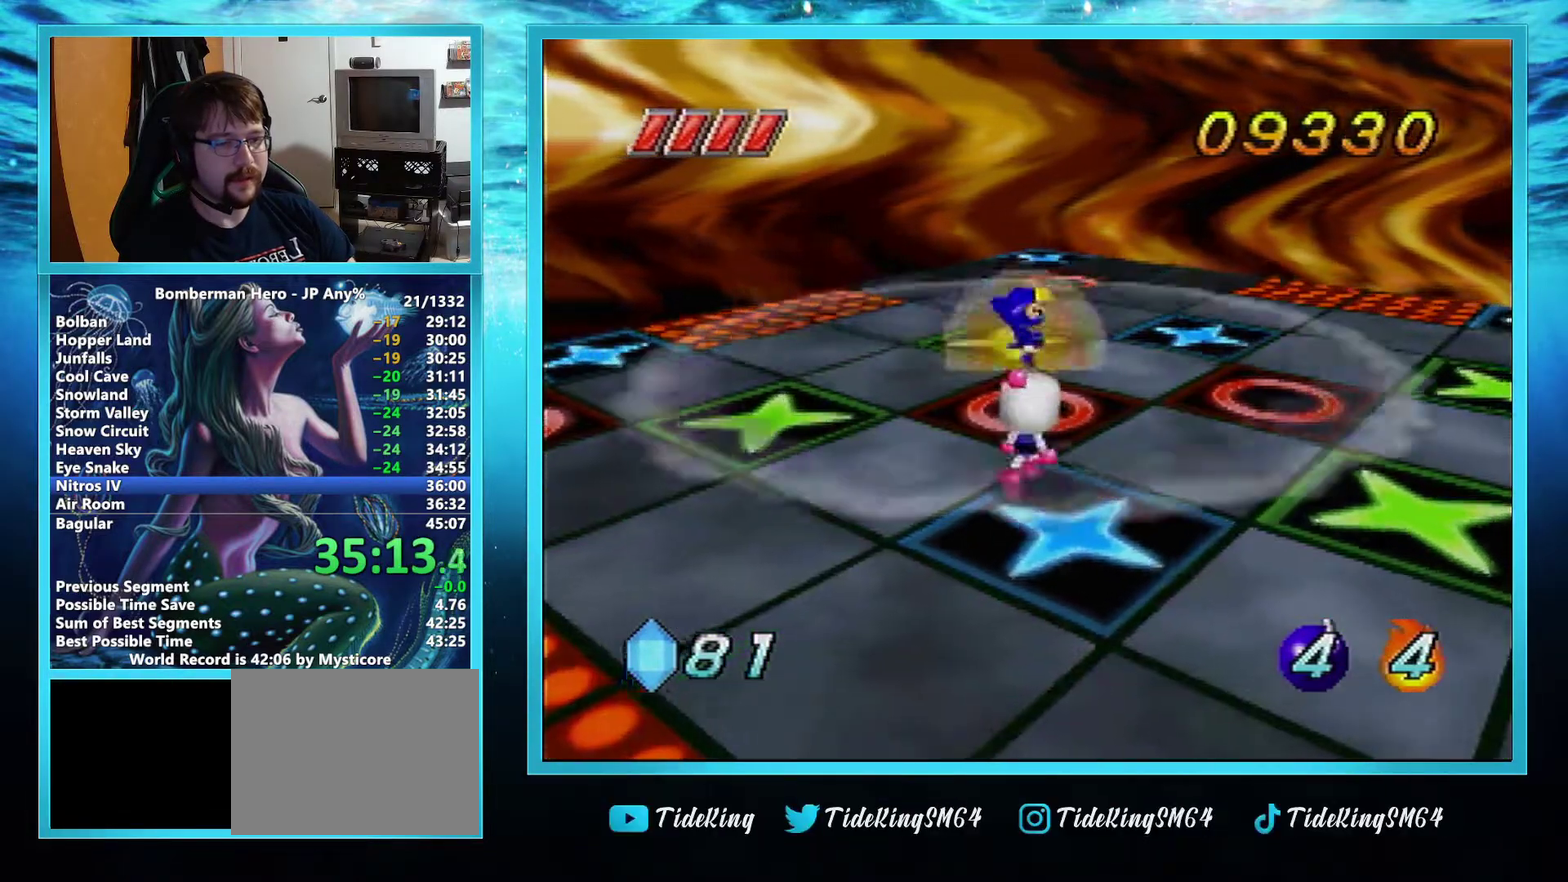
{"buttons": [], "left_stick": "center", "events": []}
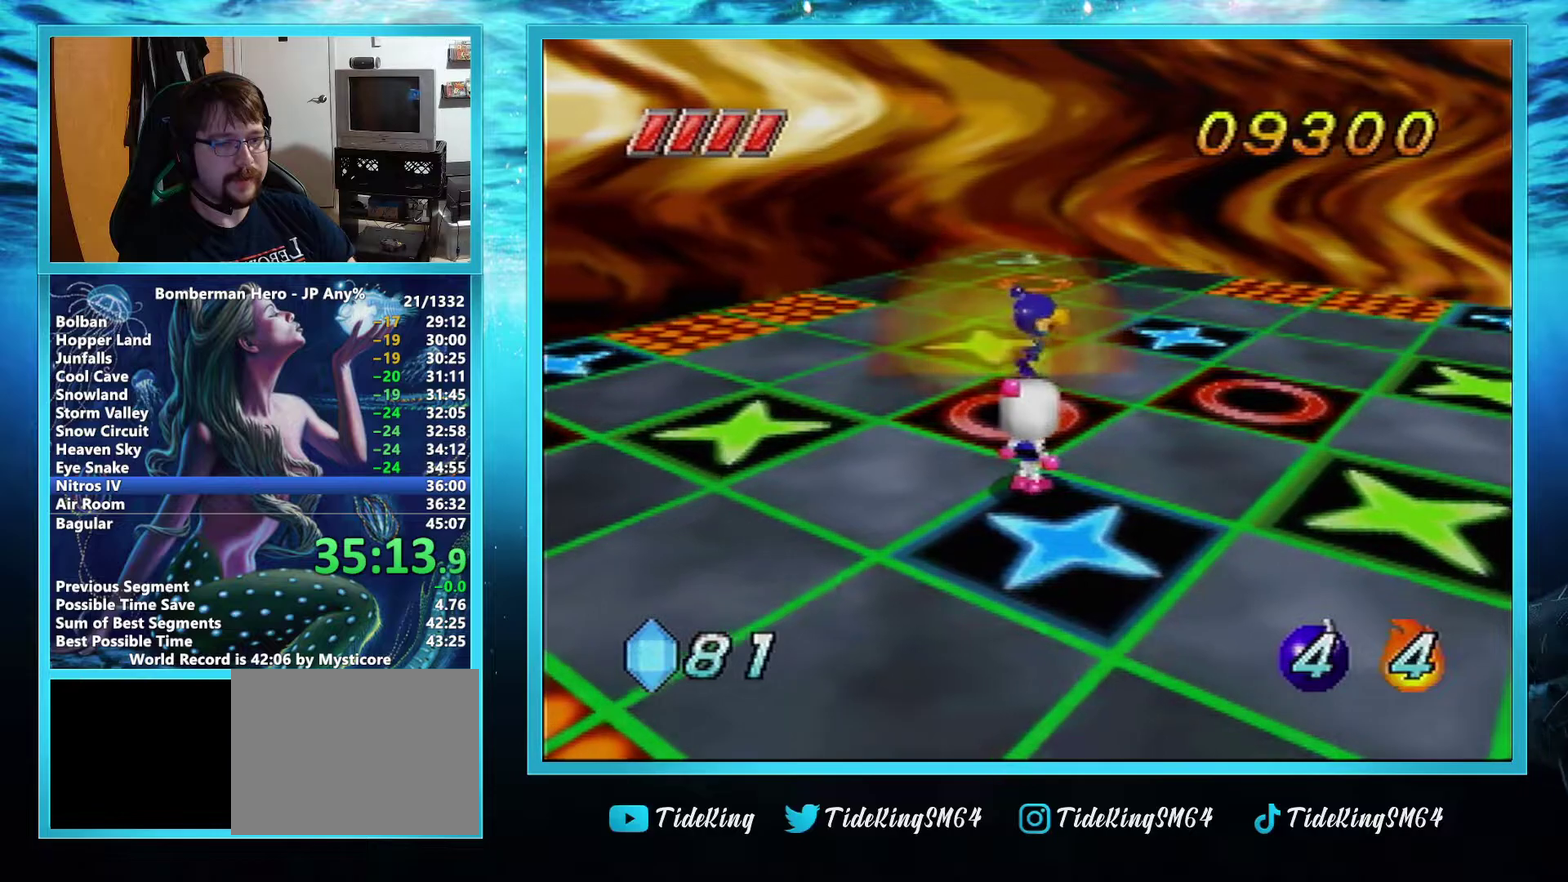
{"buttons": [], "left_stick": "center", "events": [[67, "R1", "down"], [167, "R1", "up"]]}
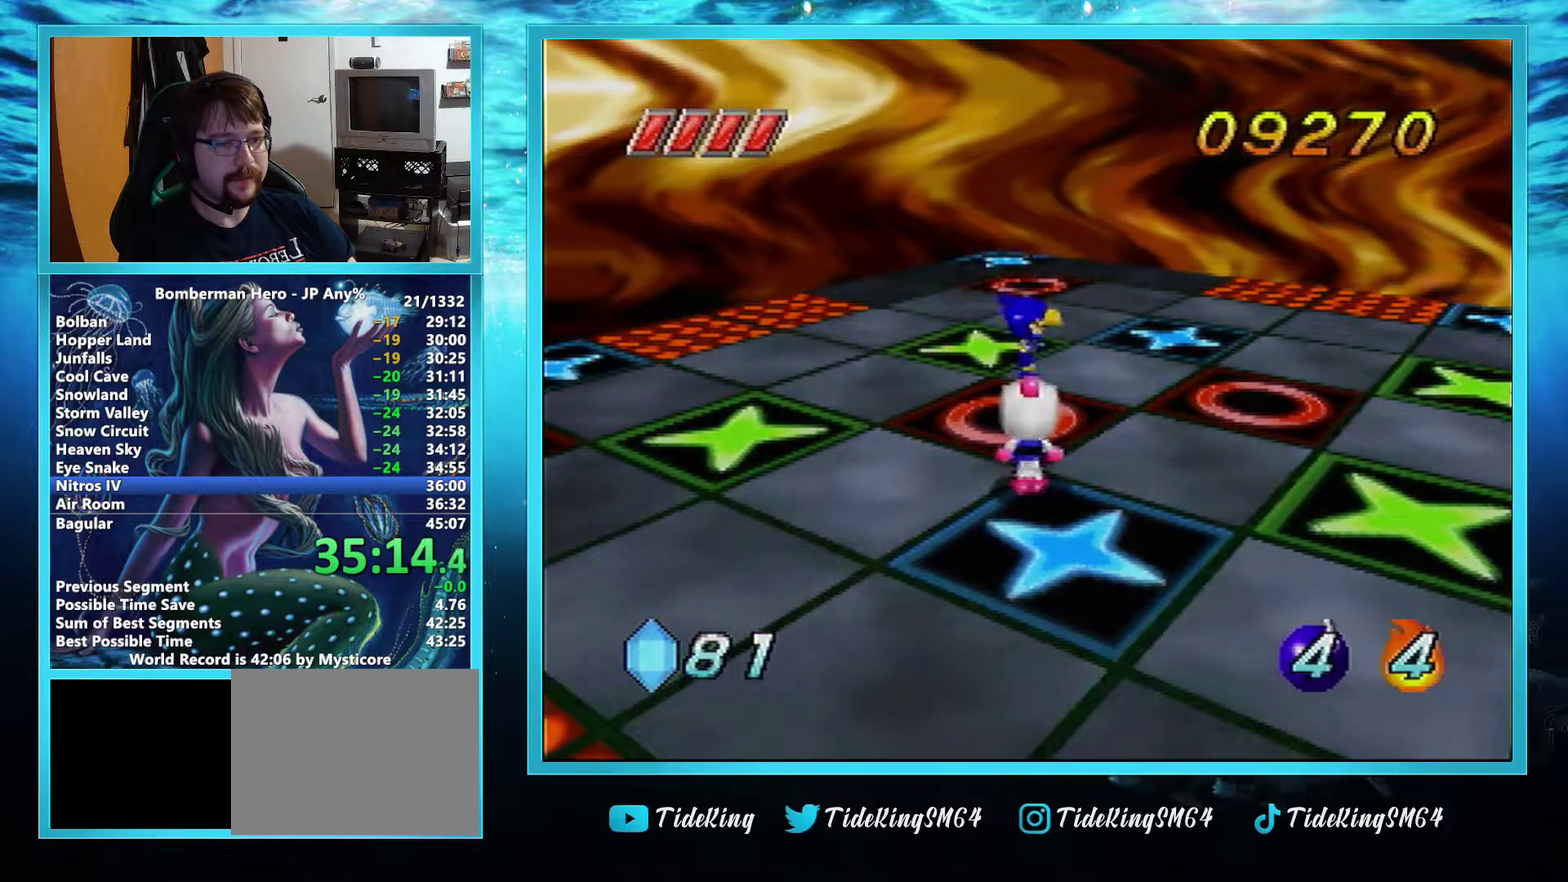
{"buttons": [], "left_stick": "center", "events": []}